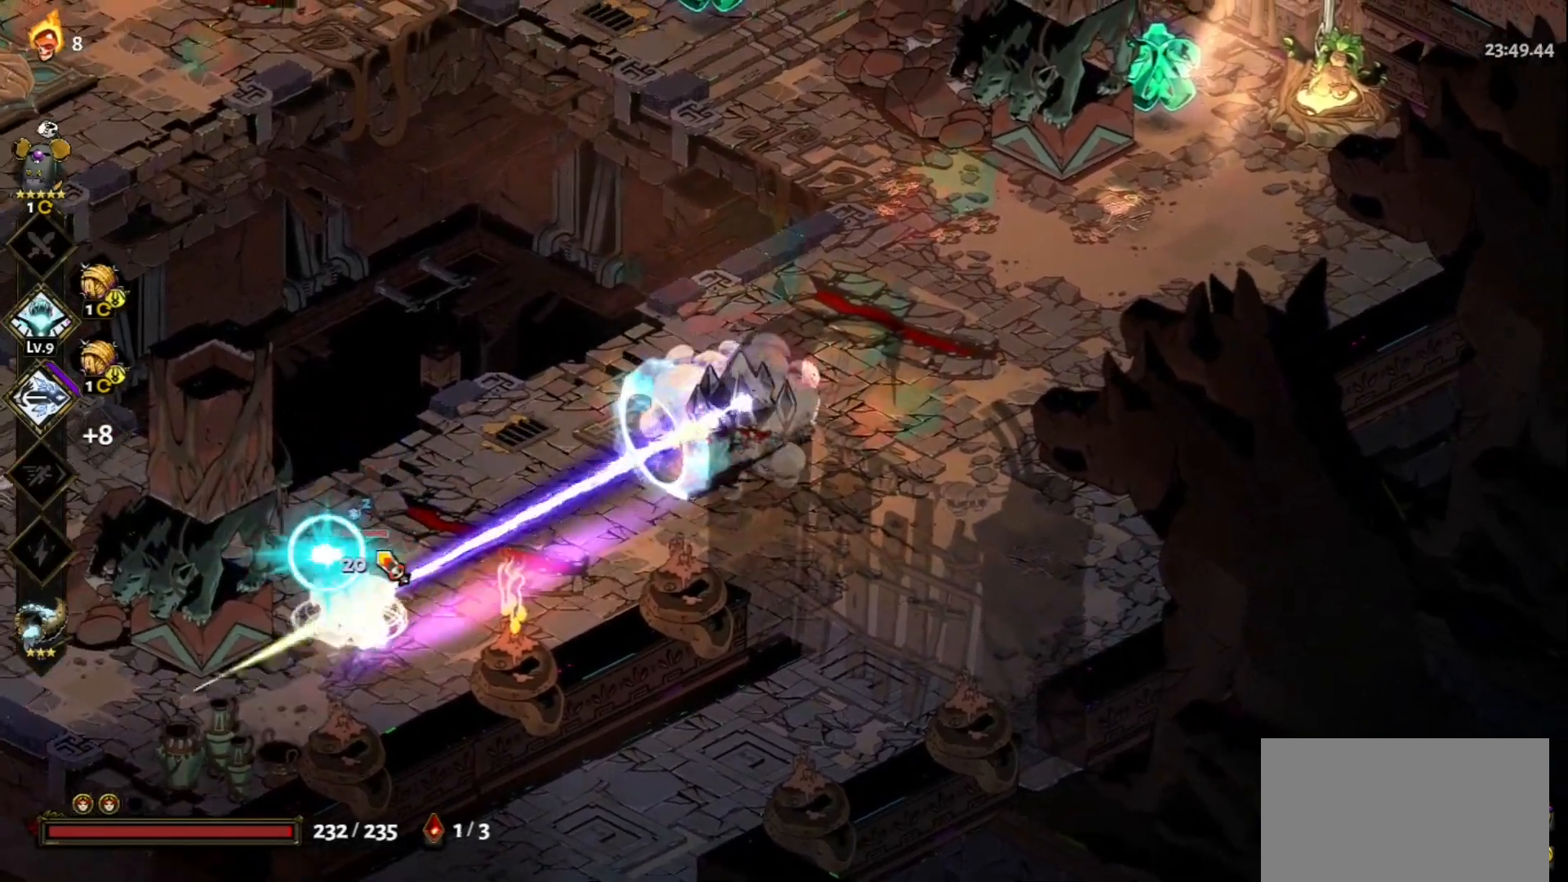
Gameplay with keyboard and mouse; each line is a JSON object with the keys and mouse buttons held at the frame after it. "events" lists presses ("down") and releases ("up") of "a", "d", "e", "f", "q", "s", "space", "w", "mouse_left" and "mouse_right" between this image and that frame as [ms after this image, input, new state], when the widget could be followed in between. "mouse_left", "mouse_right" = the "left", "right" buttons of the "mouse" list. No other keys are recorded. Not read: mouse_move.
{"keys": ["a", "s"], "mouse": [], "events": [[83, "q", "down"], [167, "q", "up"], [217, "q", "down"], [317, "q", "up"], [400, "s", "down"], [500, "a", "down"]]}
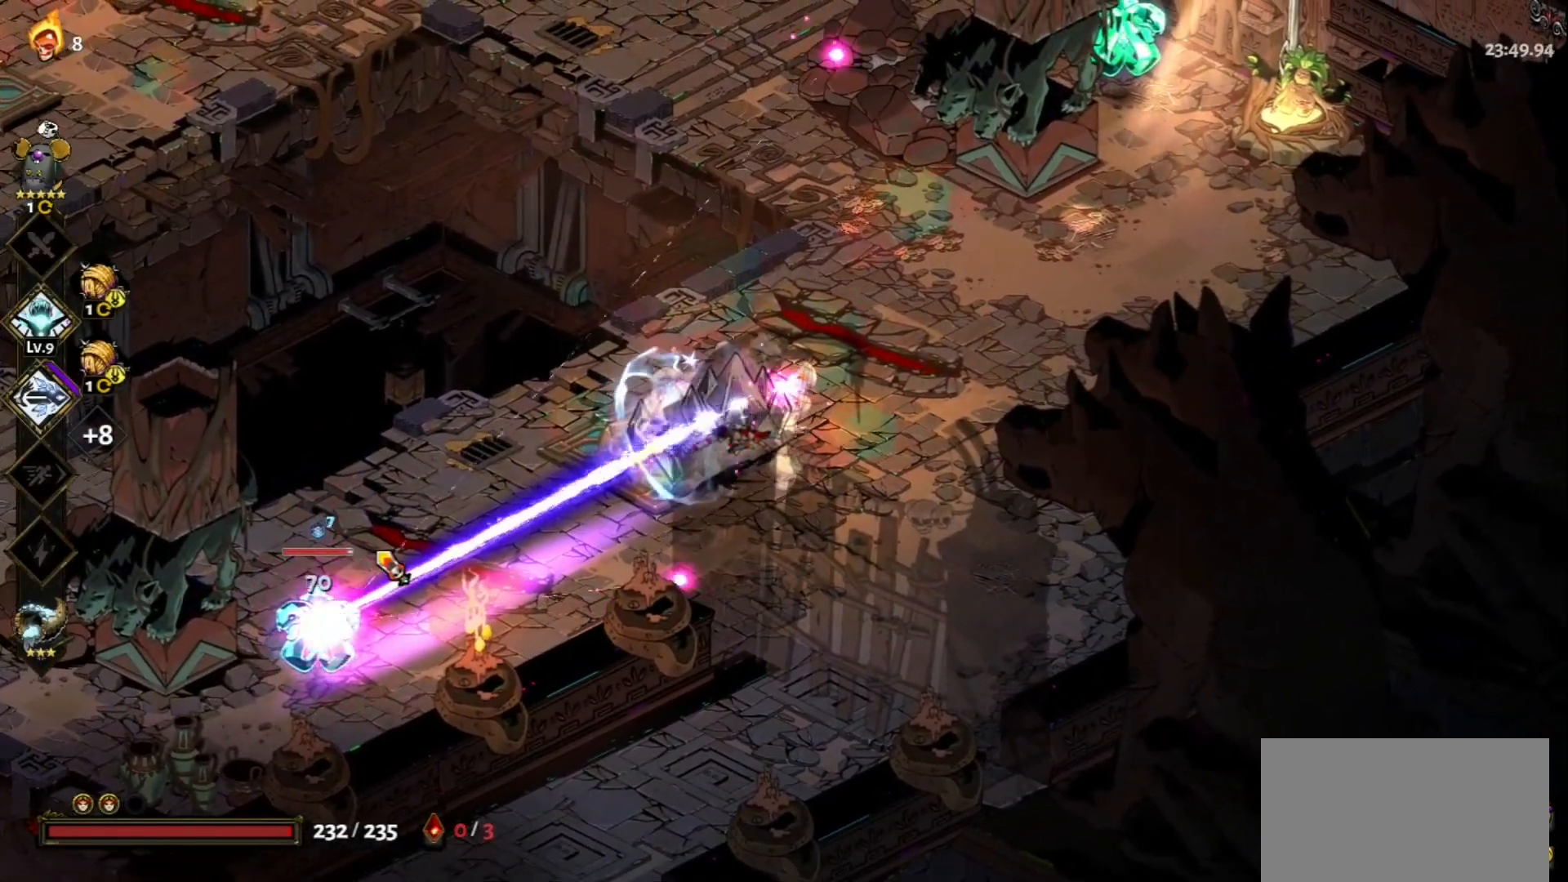
{"keys": ["a", "s"], "mouse": [], "events": [[50, "space", "down"], [133, "space", "up"], [183, "a", "up"], [383, "a", "down"]]}
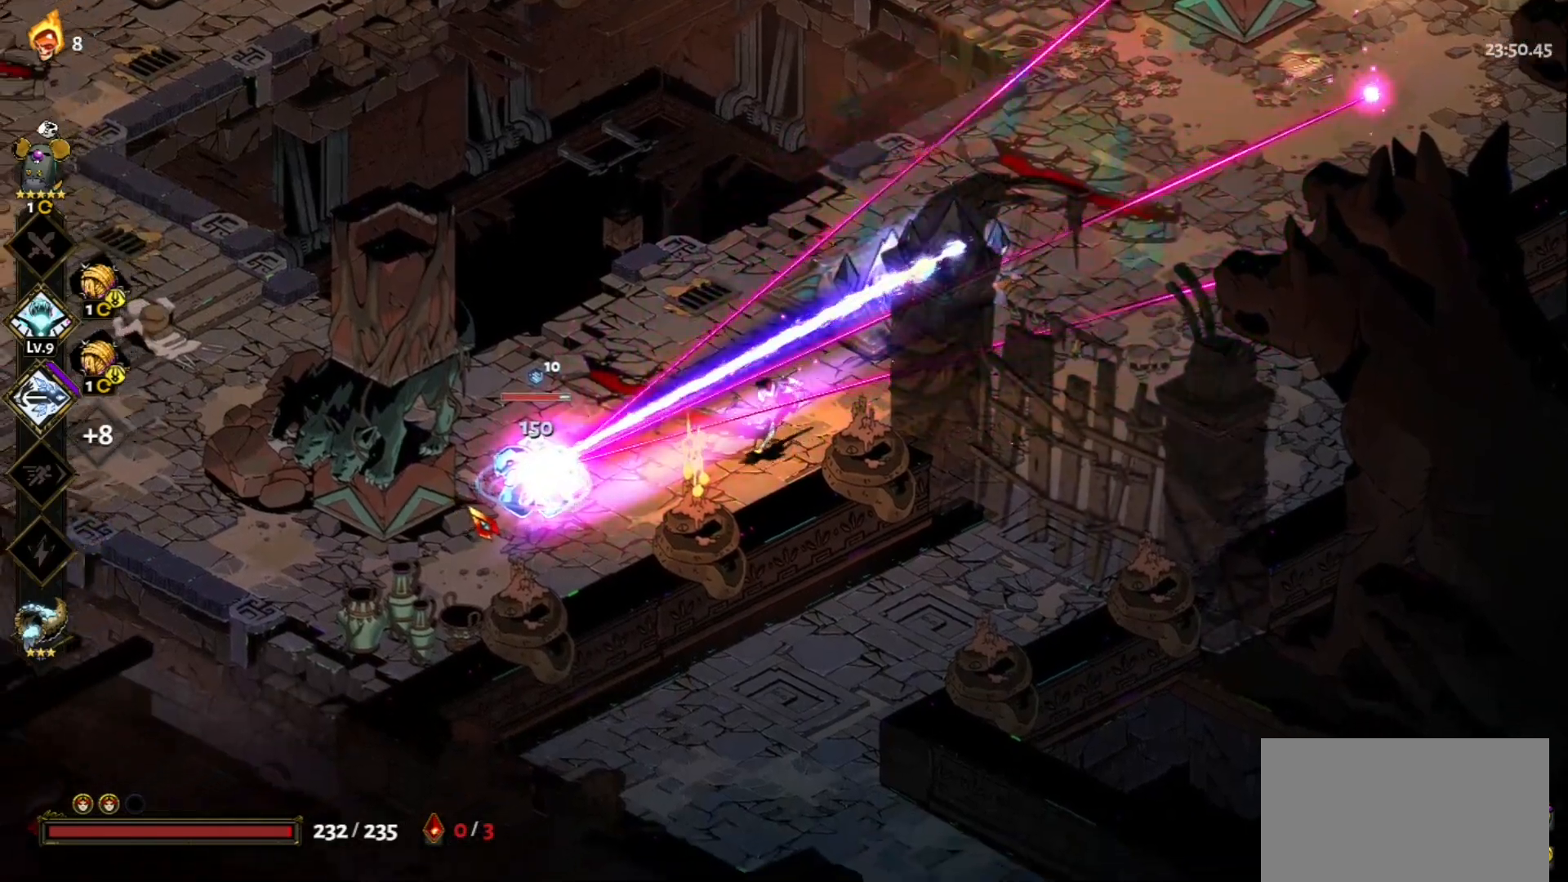
{"keys": [], "mouse": ["left"], "events": [[17, "space", "down"], [117, "space", "up"], [200, "space", "down"], [333, "mouse_left", "down"], [333, "space", "up"], [383, "a", "up"], [383, "s", "up"]]}
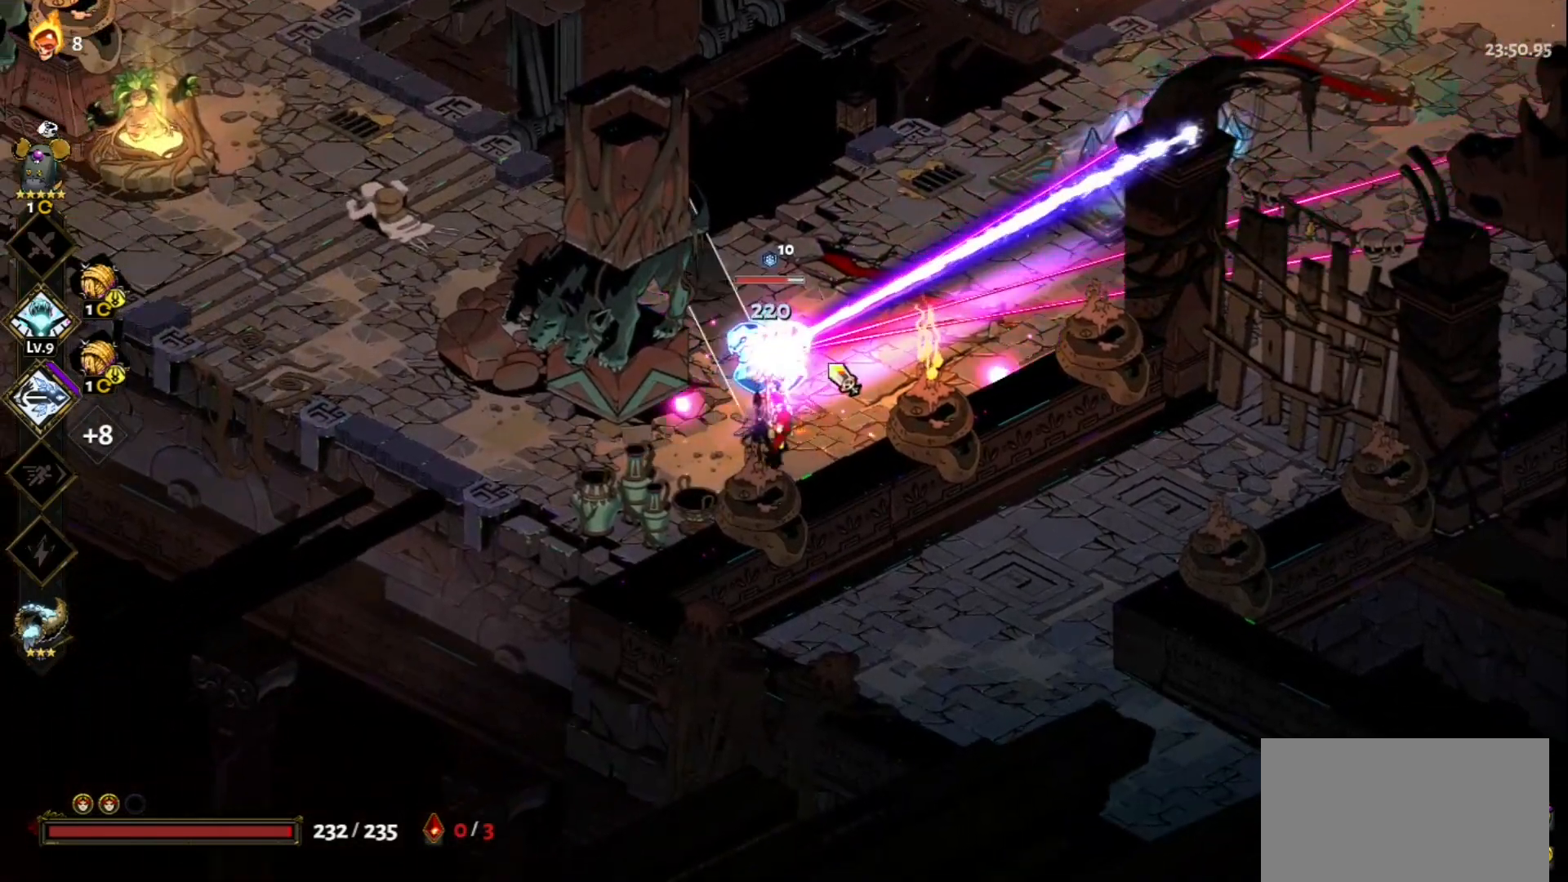
{"keys": ["a", "space"], "mouse": ["right"], "events": [[217, "mouse_left", "up"], [217, "mouse_right", "down"], [317, "mouse_right", "up"], [367, "mouse_right", "down"], [400, "a", "down"], [450, "mouse_right", "up"], [450, "space", "down"], [500, "mouse_right", "down"]]}
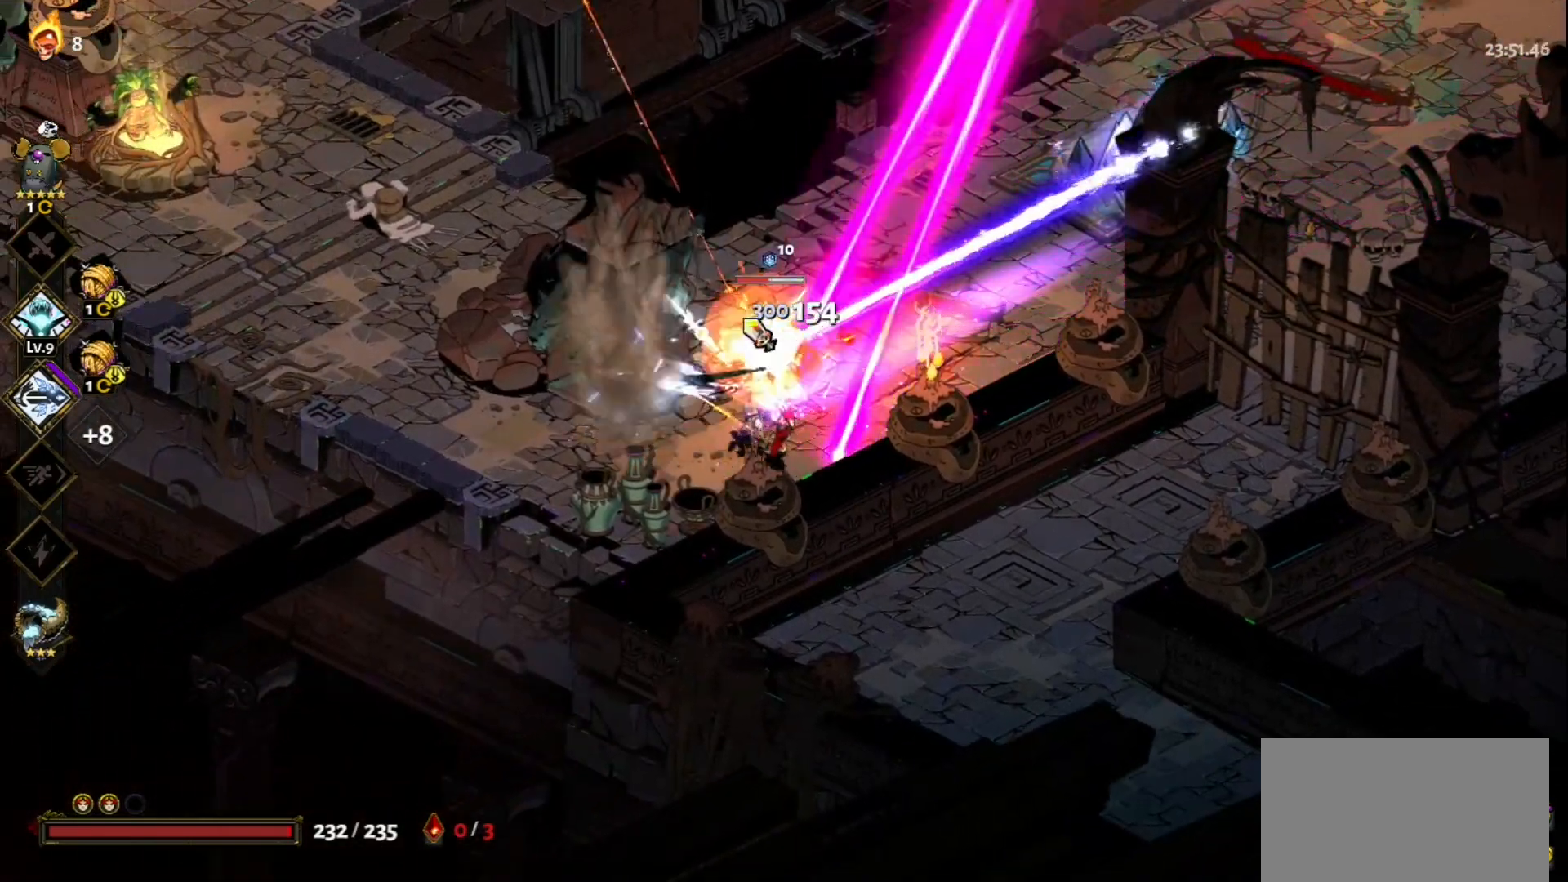
{"keys": [], "mouse": [], "events": [[50, "space", "up"], [100, "mouse_right", "up"], [133, "a", "up"], [233, "a", "down"], [333, "space", "down"], [467, "a", "up"], [467, "space", "up"]]}
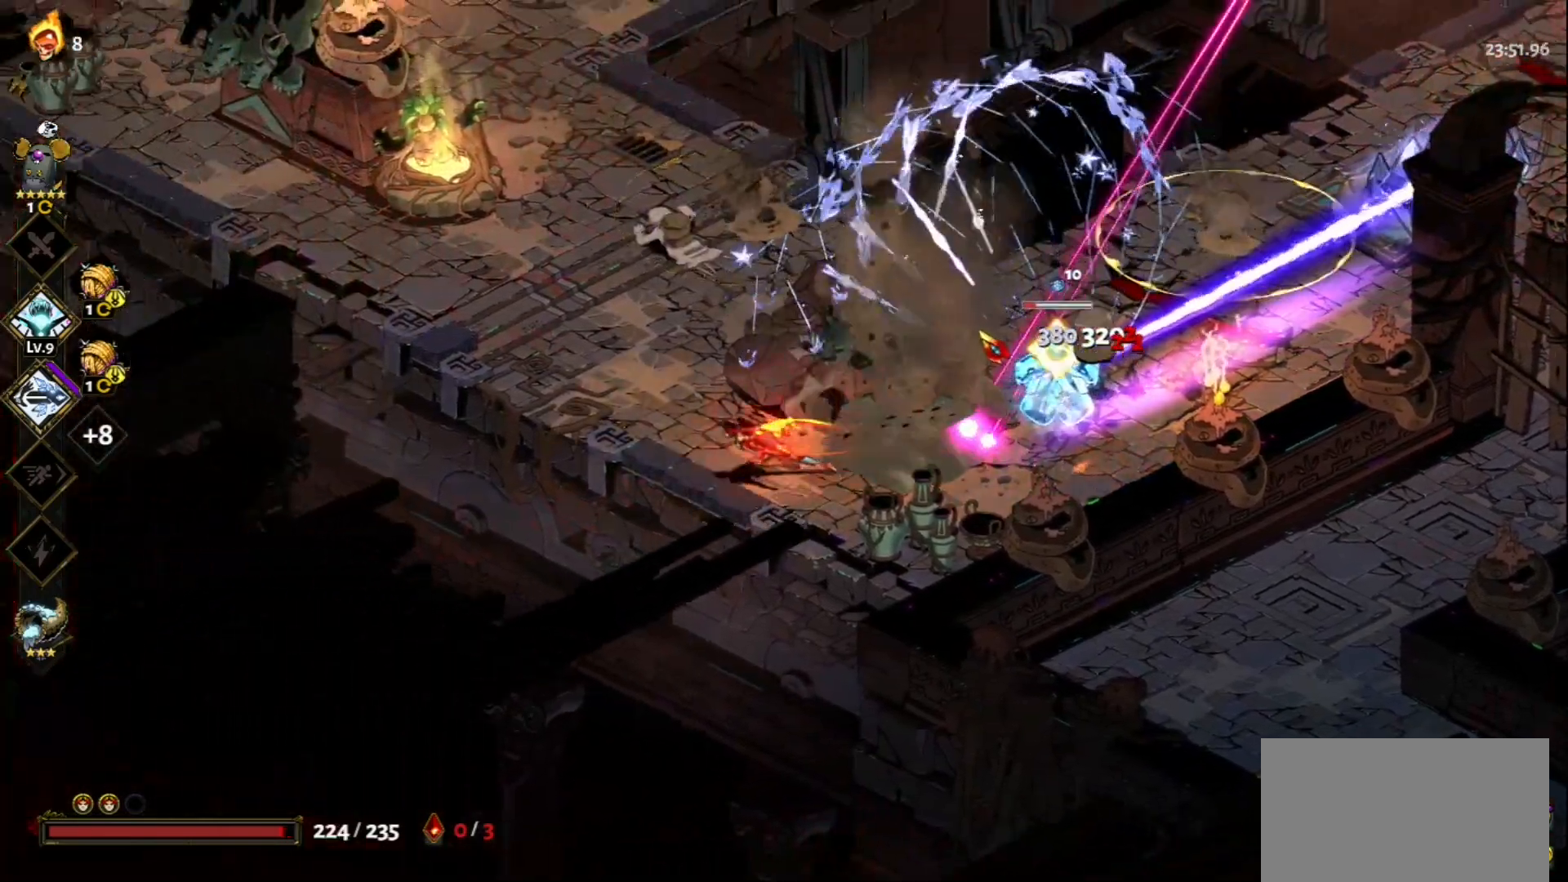
{"keys": ["s"], "mouse": ["left"], "events": [[150, "s", "down"], [333, "space", "down"], [433, "mouse_left", "down"], [433, "space", "up"]]}
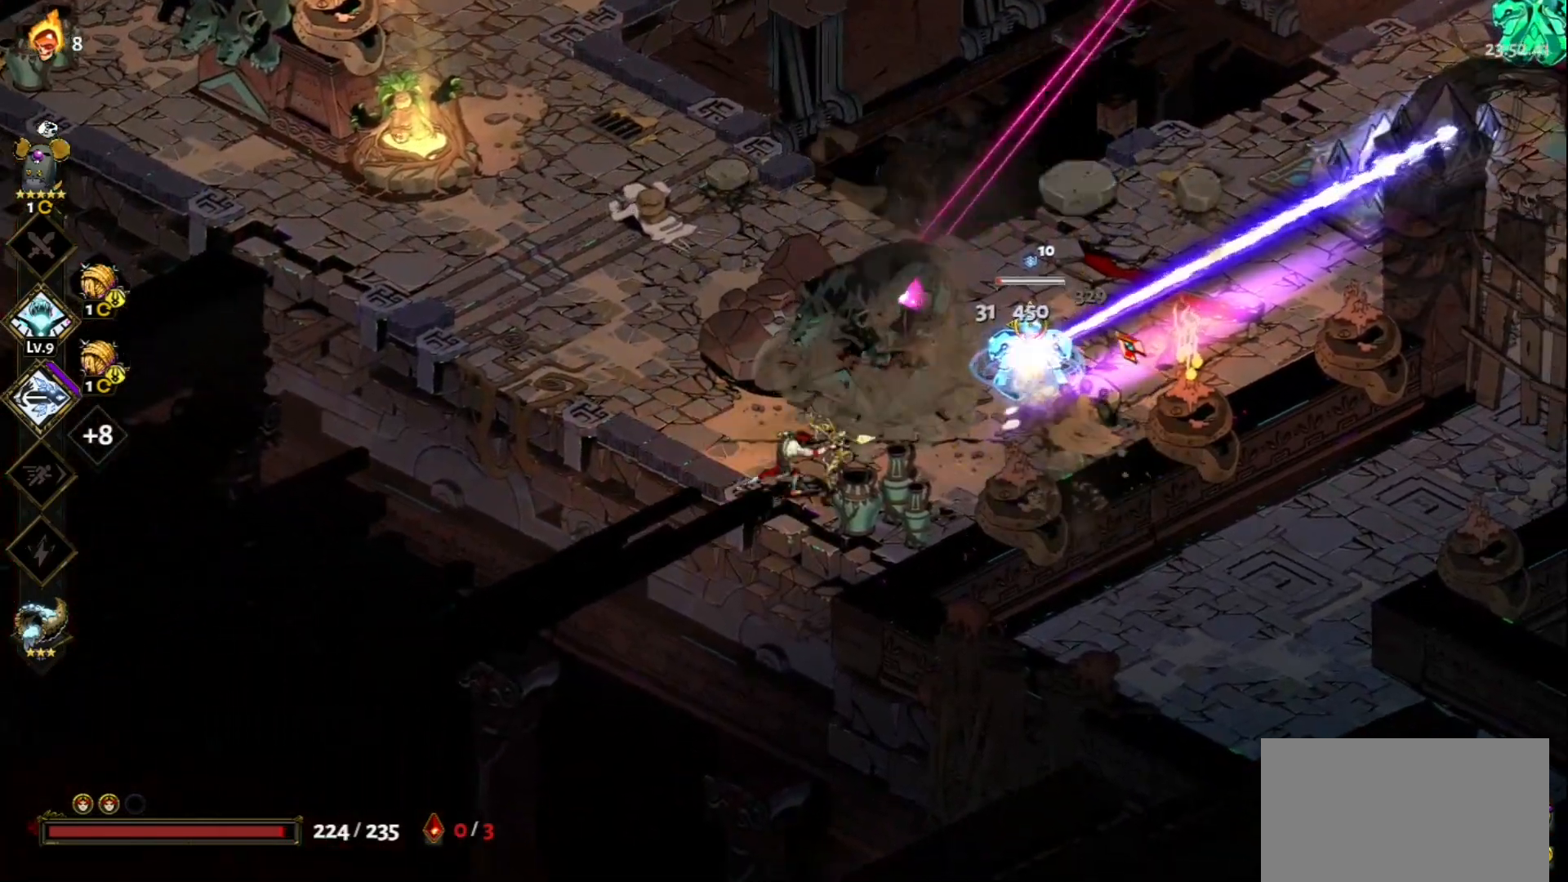
{"keys": [], "mouse": ["right"], "events": [[33, "s", "up"], [267, "d", "down"], [317, "mouse_left", "up"], [317, "mouse_right", "down"], [400, "d", "up"], [400, "mouse_right", "up"], [450, "mouse_right", "down"]]}
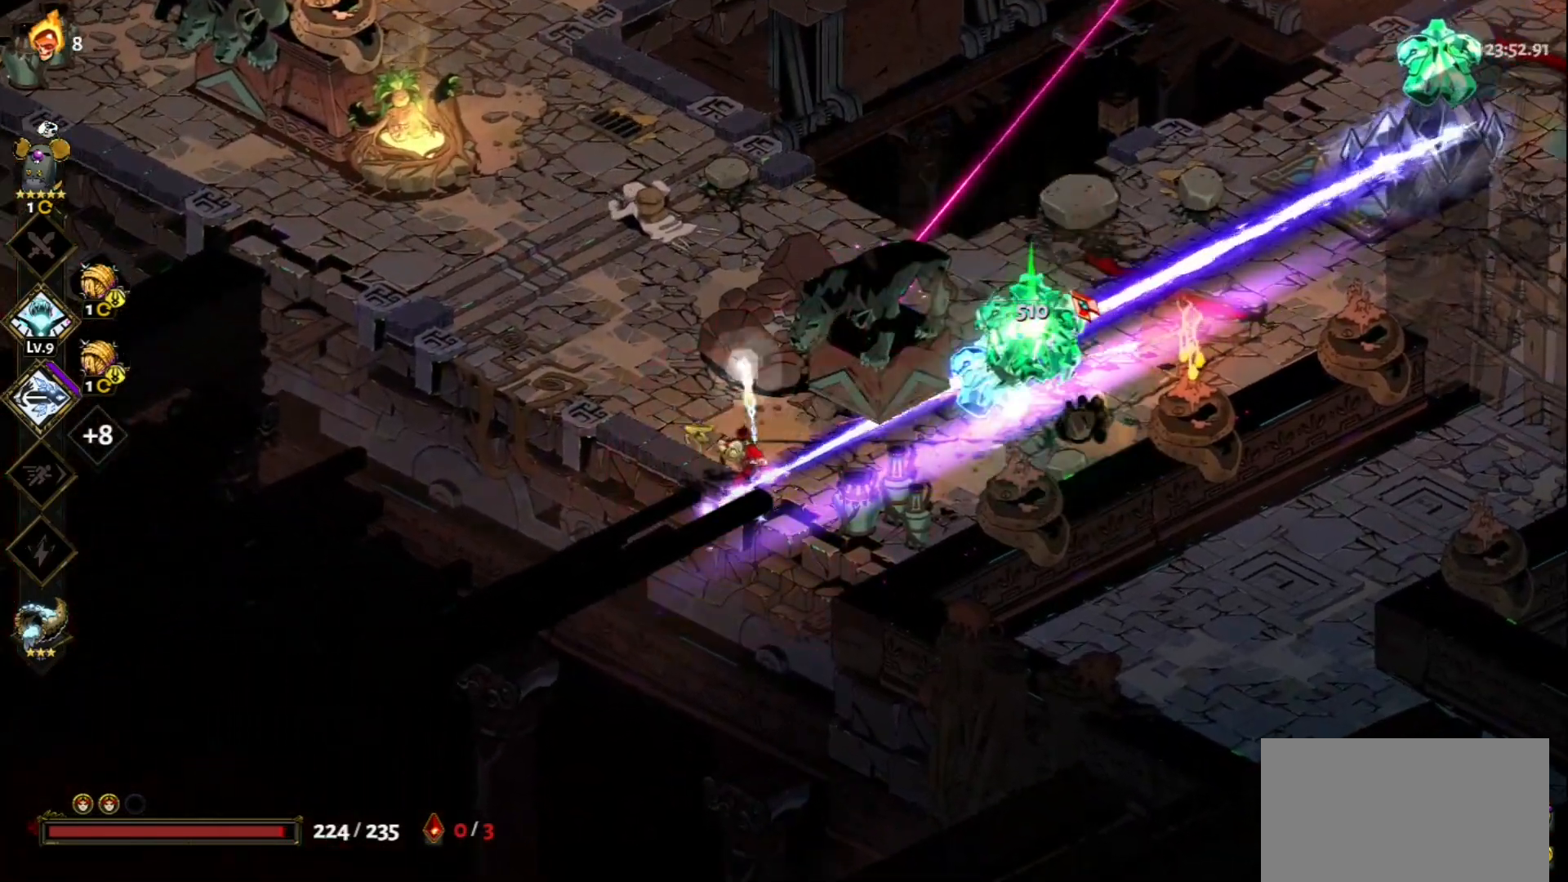
{"keys": ["d"], "mouse": [], "events": [[50, "d", "down"], [50, "mouse_right", "up"], [100, "mouse_right", "down"], [100, "s", "down"], [133, "d", "up"], [233, "mouse_right", "up"], [233, "s", "up"], [283, "mouse_right", "down"], [367, "mouse_right", "up"], [417, "d", "down"]]}
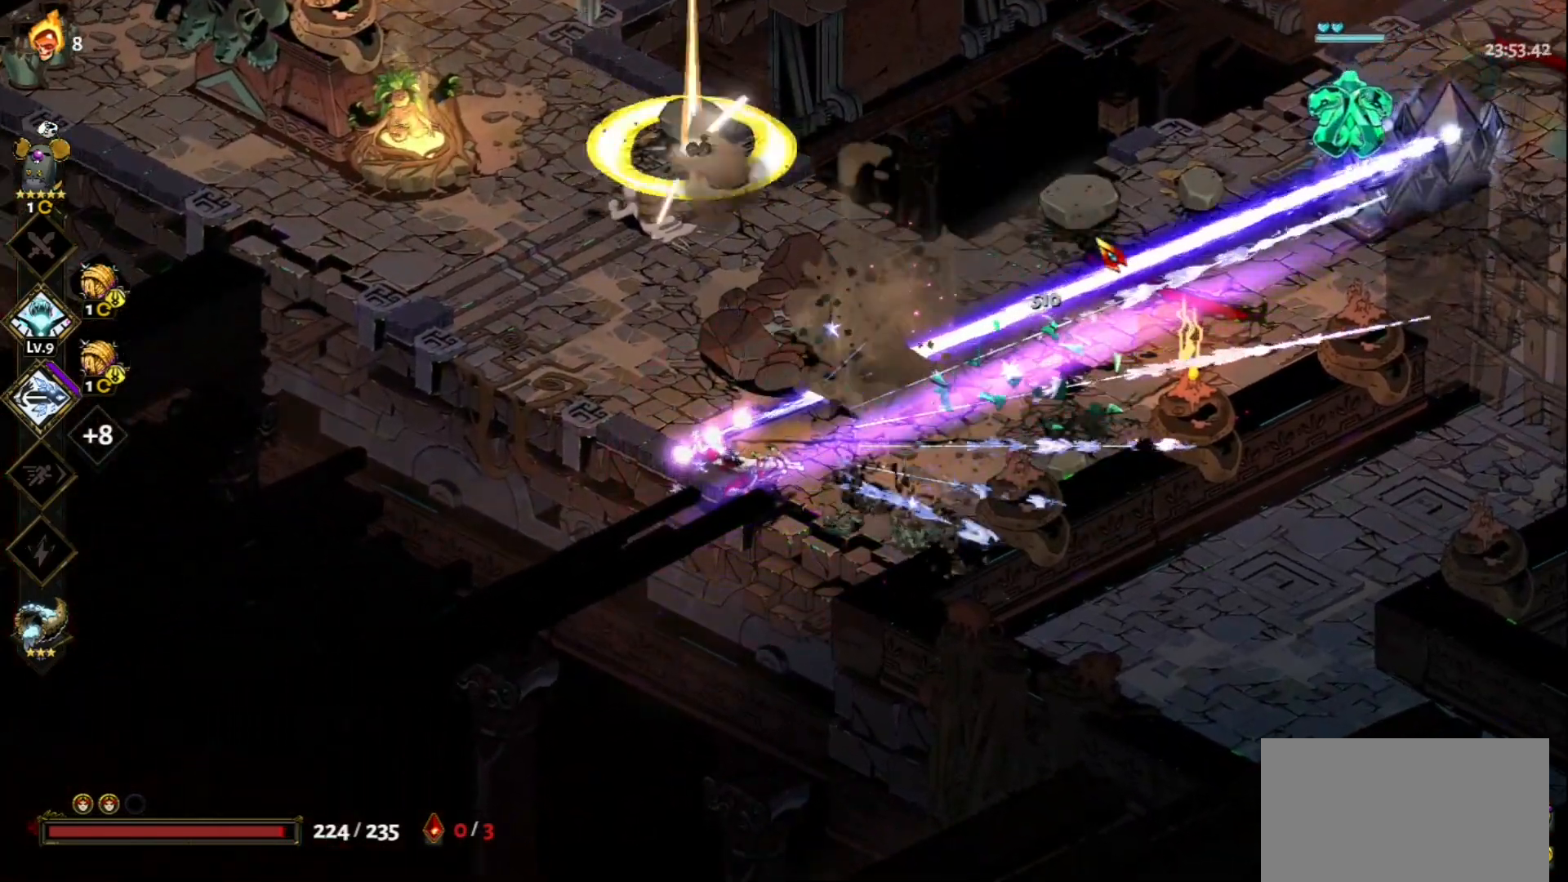
{"keys": ["d"], "mouse": ["left"], "events": [[67, "space", "down"], [150, "space", "up"], [300, "mouse_left", "down"]]}
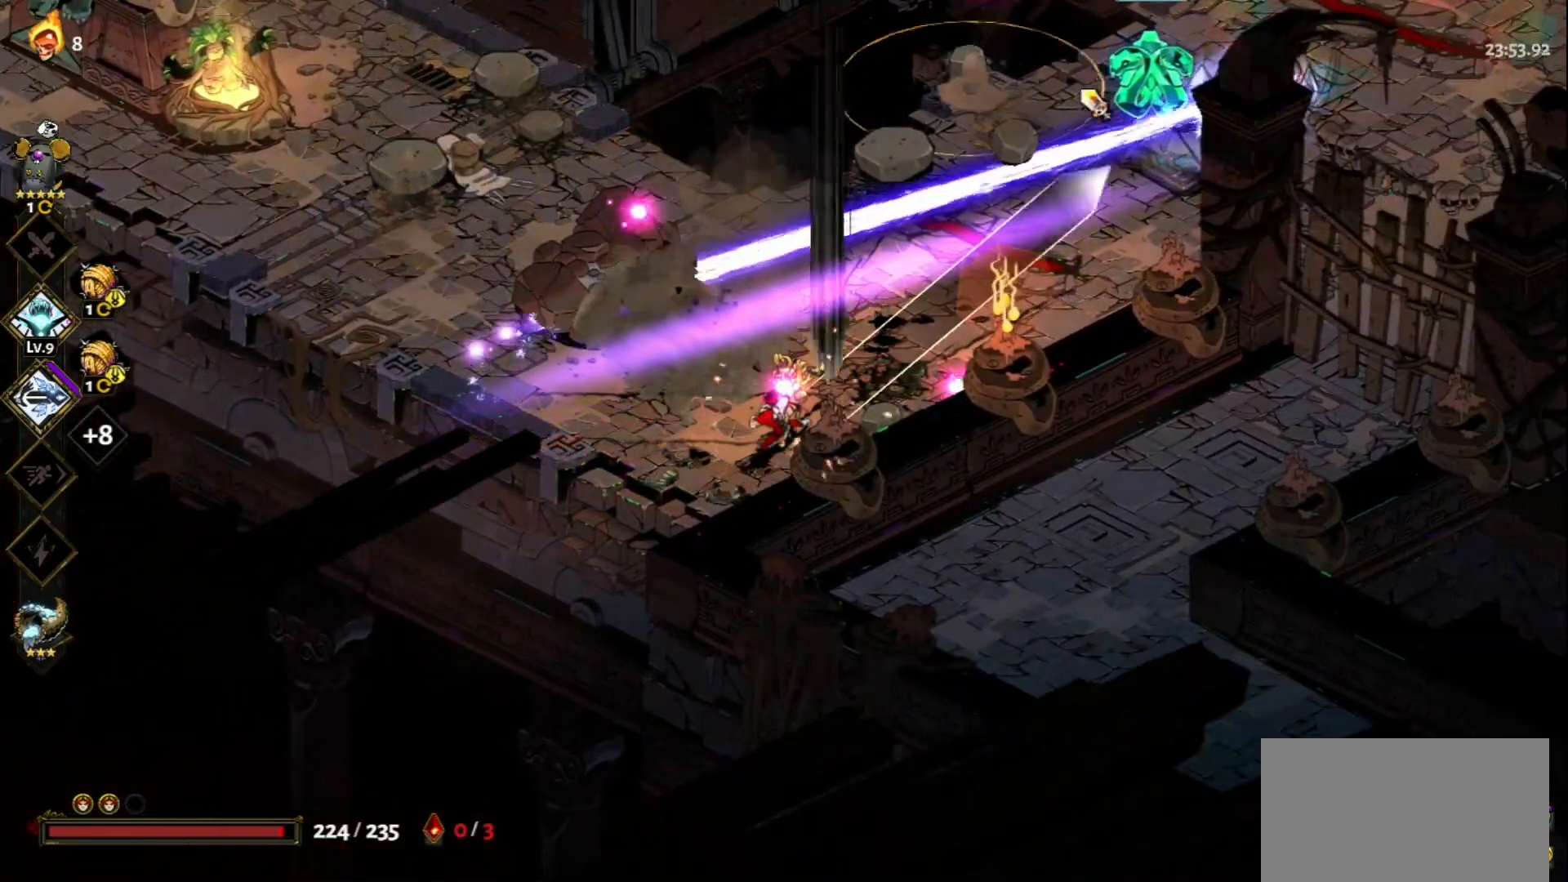
{"keys": ["d", "space", "w"], "mouse": [], "events": [[83, "mouse_left", "up"], [83, "mouse_right", "down"], [167, "w", "down"], [217, "mouse_right", "up"], [267, "mouse_right", "down"], [267, "space", "down"], [367, "mouse_right", "up"], [367, "space", "up"], [450, "space", "down"]]}
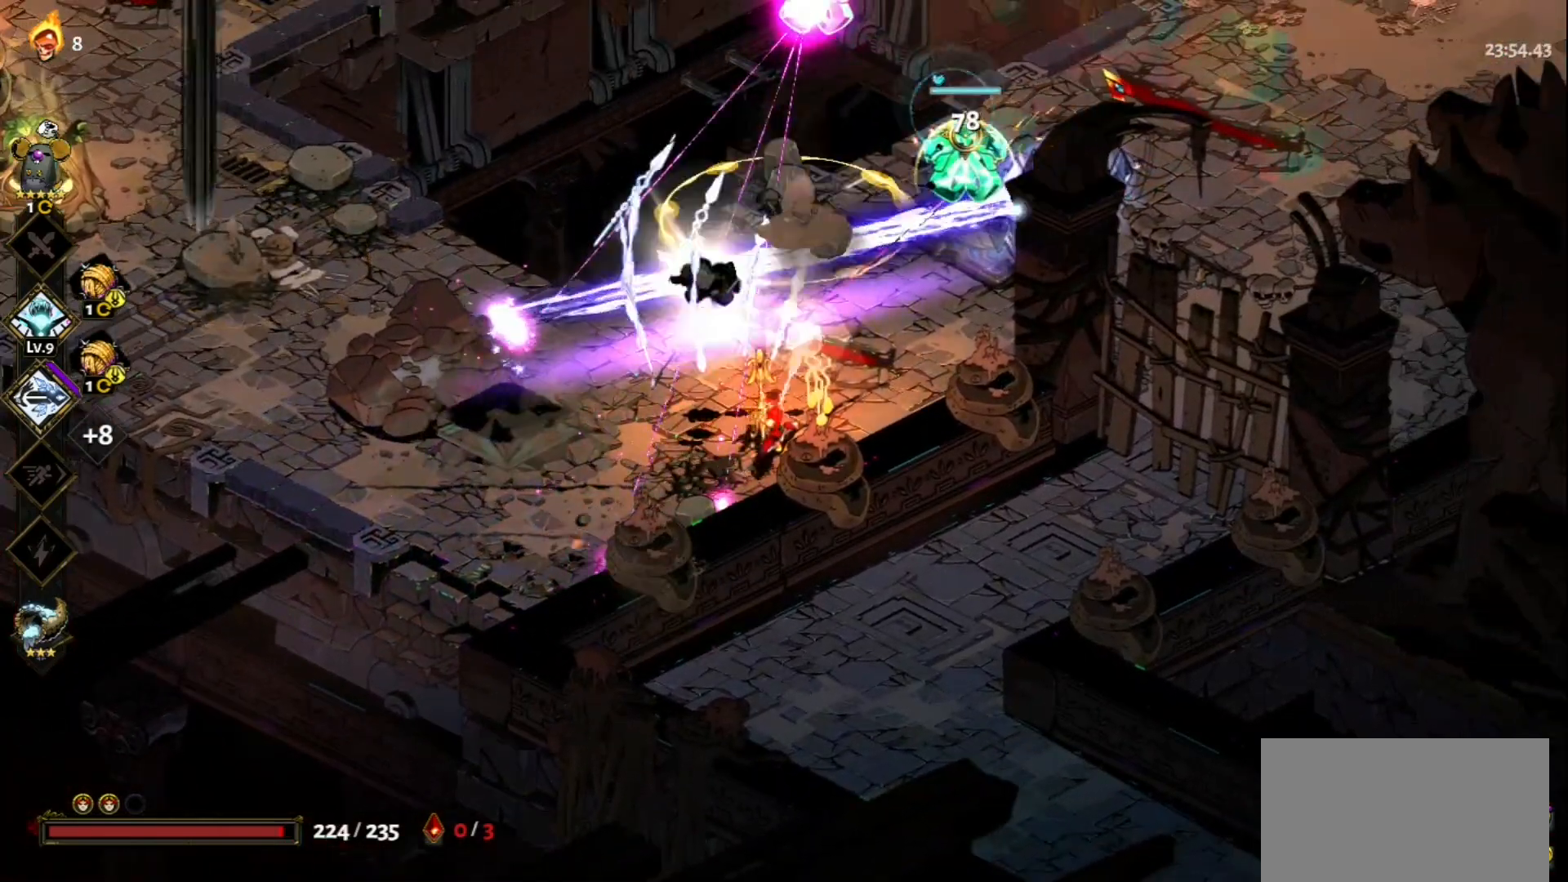
{"keys": ["d", "w"], "mouse": ["left"], "events": [[50, "space", "up"], [133, "space", "down"], [283, "space", "up"], [333, "mouse_left", "down"]]}
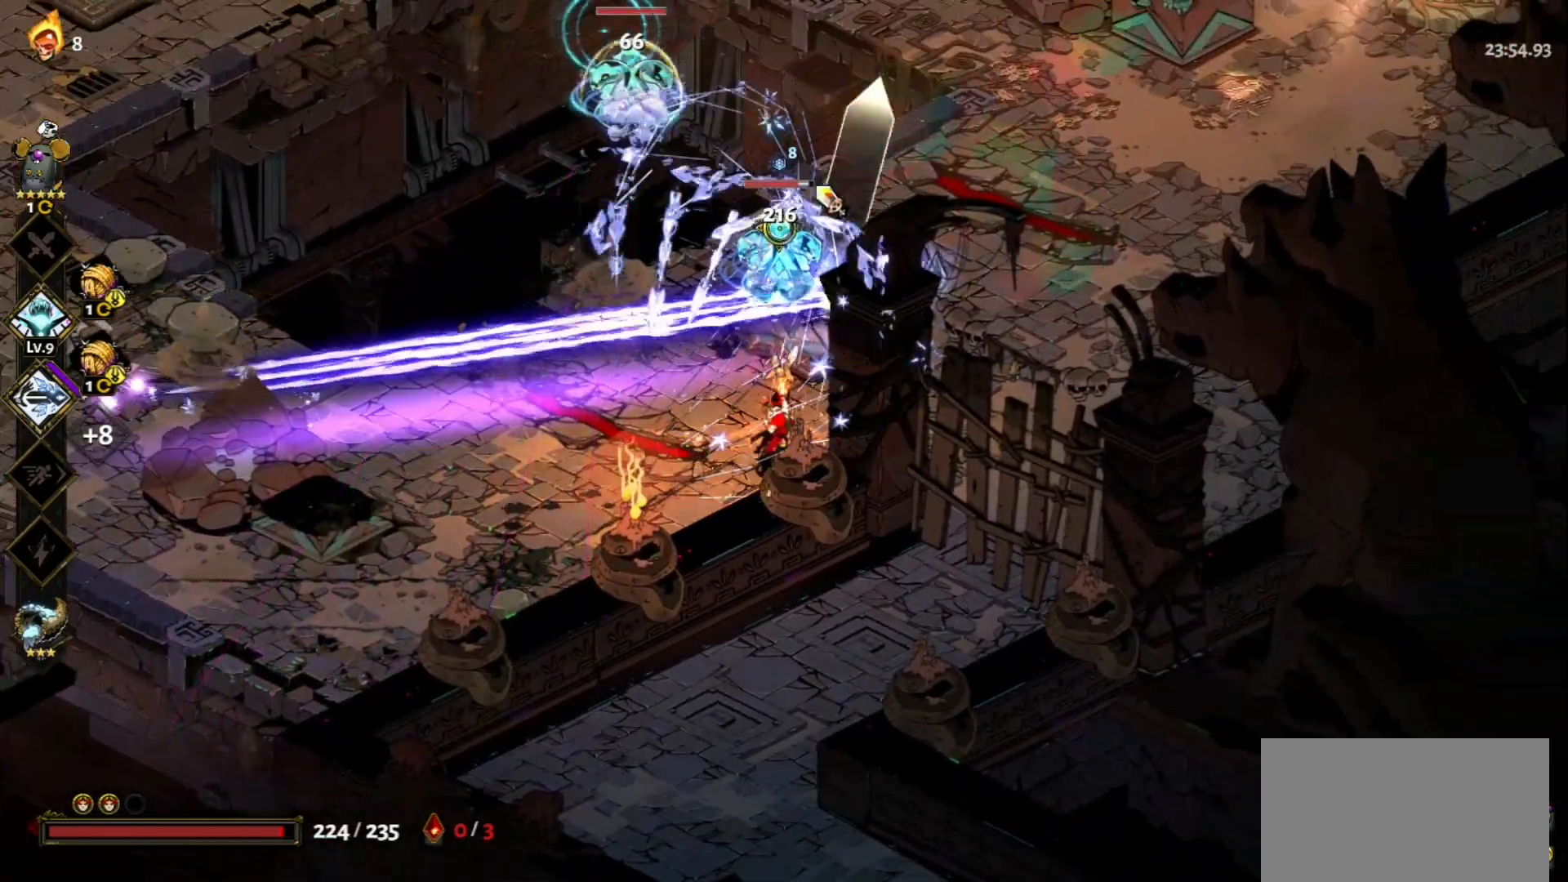
{"keys": ["w"], "mouse": ["right"], "events": [[67, "d", "up"], [150, "mouse_right", "down"], [200, "mouse_left", "up"], [250, "mouse_right", "up"], [300, "mouse_right", "down"], [433, "mouse_right", "up"], [483, "mouse_right", "down"]]}
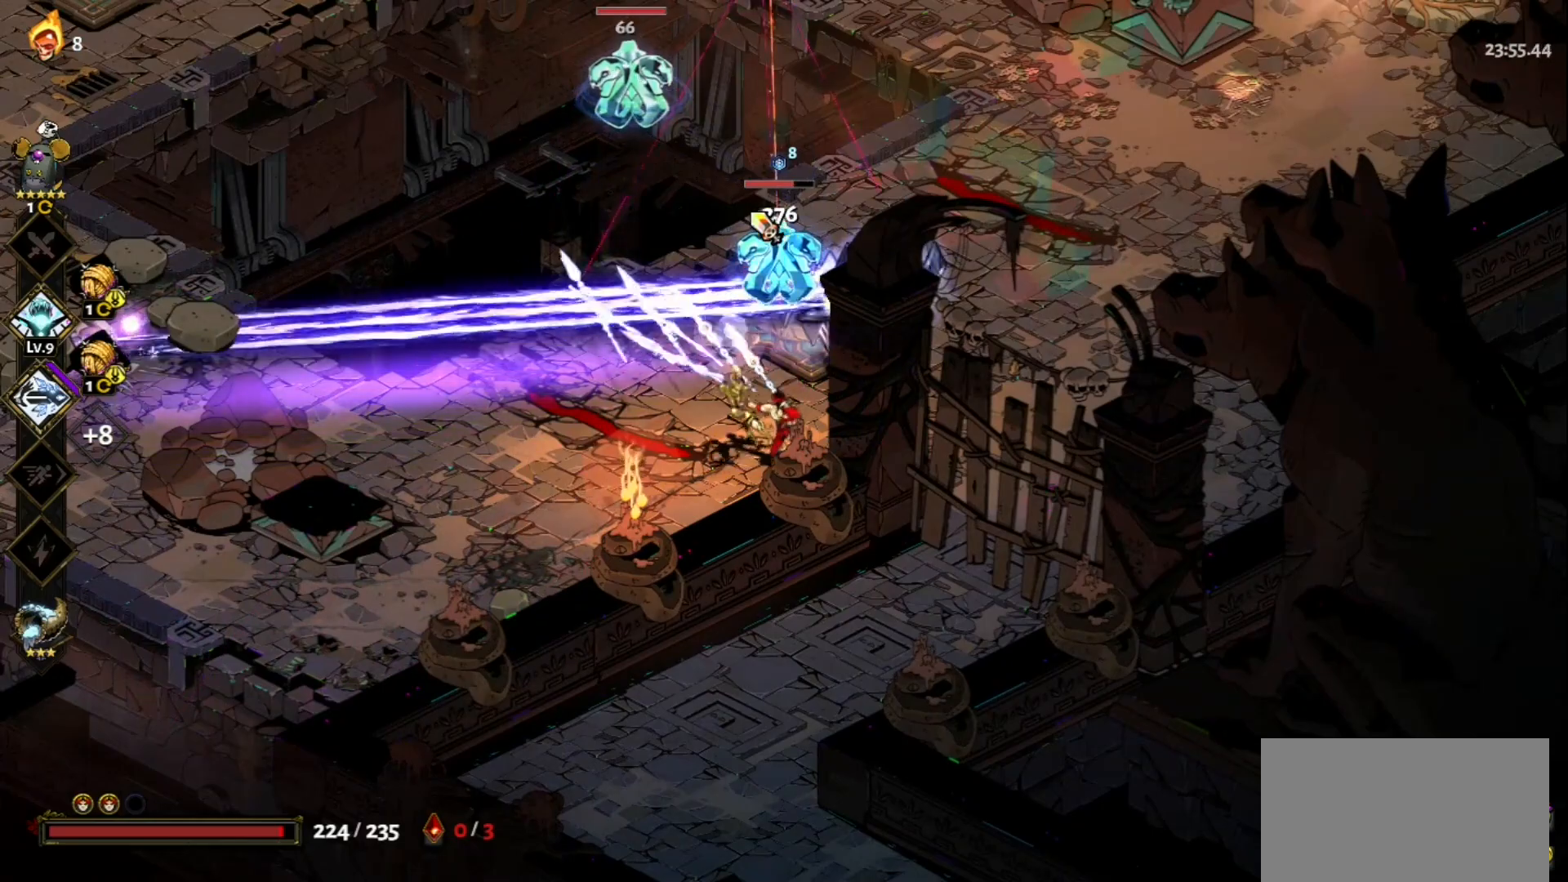
{"keys": [], "mouse": ["left"], "events": [[83, "space", "down"], [117, "mouse_right", "up"], [167, "space", "up"], [267, "space", "down"], [400, "mouse_left", "down"], [400, "space", "up"], [400, "w", "up"]]}
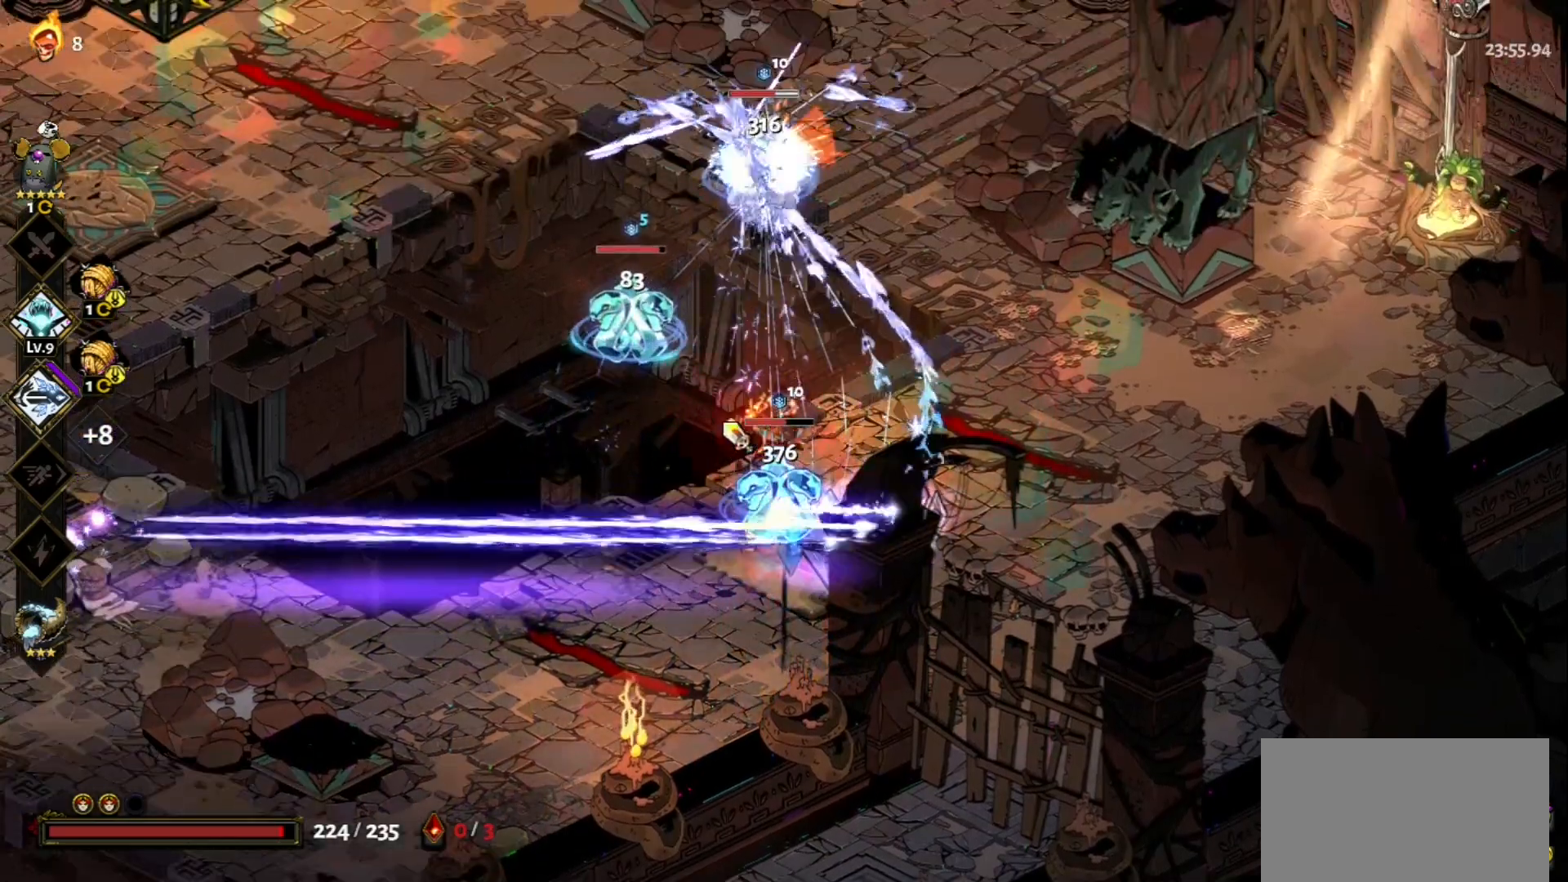
{"keys": [], "mouse": ["right"], "events": [[283, "mouse_left", "up"], [283, "mouse_right", "down"], [367, "mouse_right", "up"], [417, "mouse_right", "down"]]}
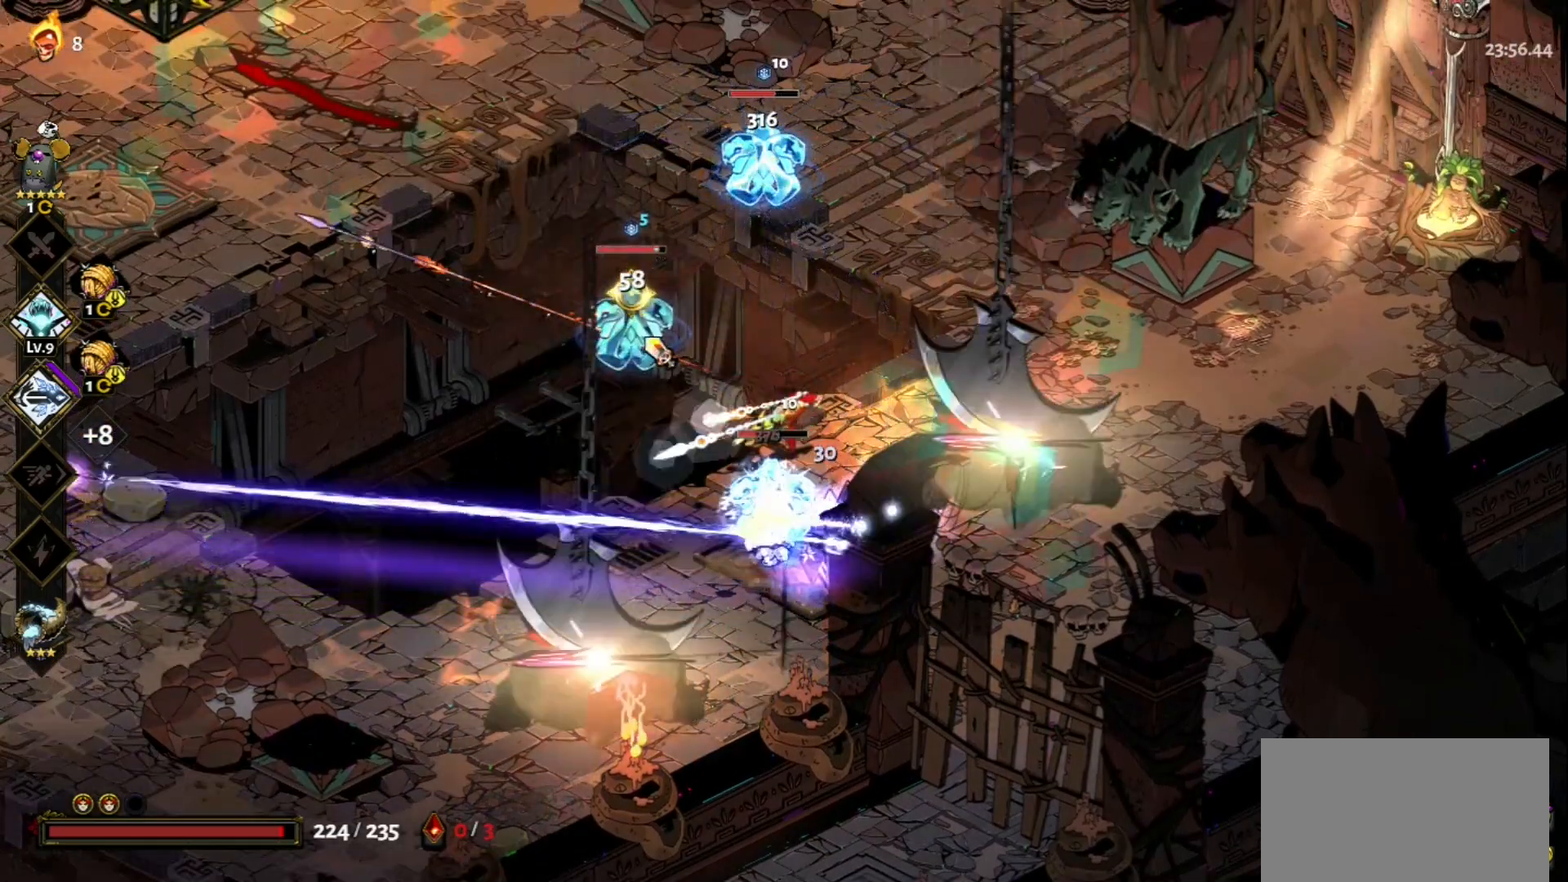
{"keys": [], "mouse": ["left"], "events": [[67, "mouse_right", "up"], [117, "mouse_right", "down"], [150, "s", "down"], [250, "mouse_right", "up"], [300, "space", "down"], [350, "mouse_left", "down"], [383, "space", "up"], [483, "s", "up"]]}
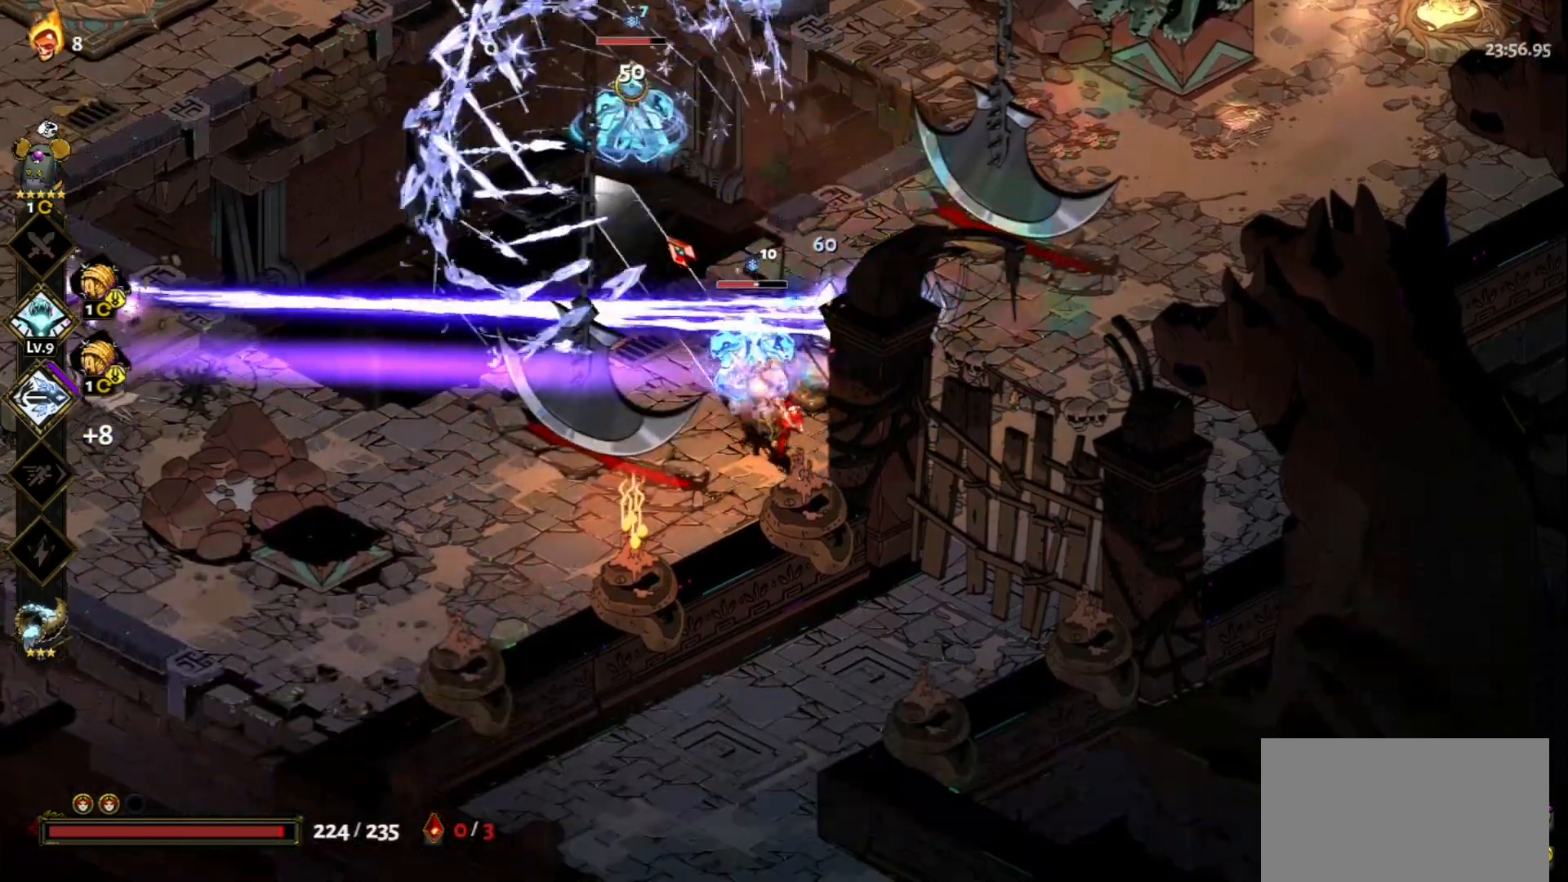
{"keys": [], "mouse": ["right"], "events": [[317, "mouse_left", "up"], [317, "mouse_right", "down"], [400, "mouse_right", "up"], [450, "mouse_right", "down"]]}
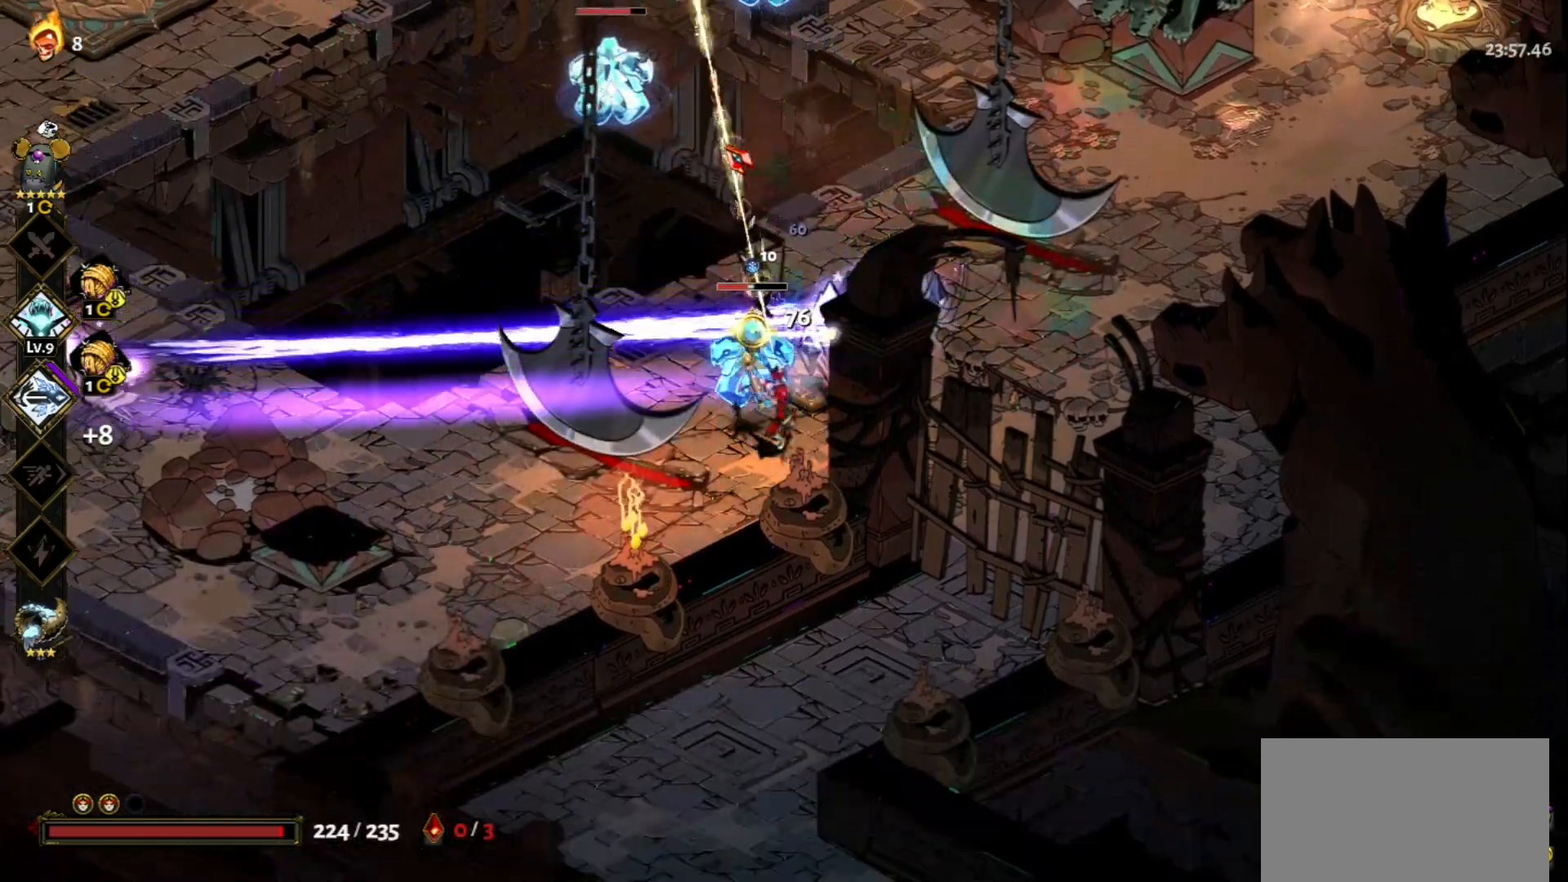
{"keys": ["a", "space", "w"], "mouse": ["left"], "events": [[50, "mouse_right", "up"], [83, "a", "down"], [83, "mouse_right", "down"], [83, "w", "down"], [183, "space", "down"], [233, "mouse_right", "up"], [283, "space", "up"], [383, "space", "down"], [467, "mouse_left", "down"]]}
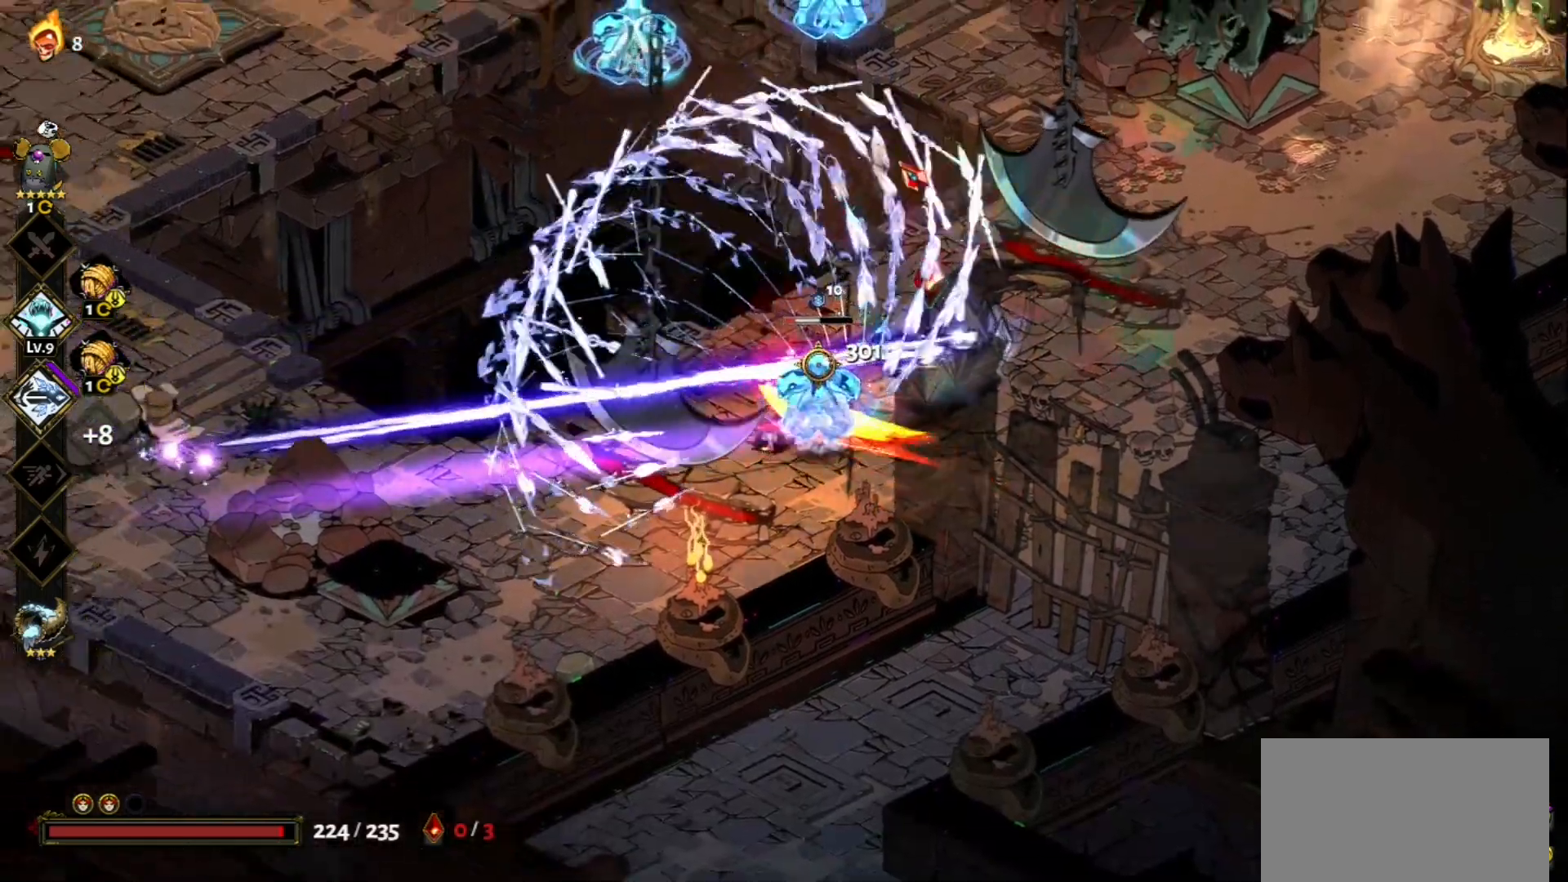
{"keys": ["d"], "mouse": ["right"], "events": [[17, "a", "up"], [17, "space", "up"], [17, "w", "up"], [300, "mouse_left", "up"], [300, "mouse_right", "down"], [383, "mouse_right", "up"], [483, "d", "down"], [483, "mouse_right", "down"]]}
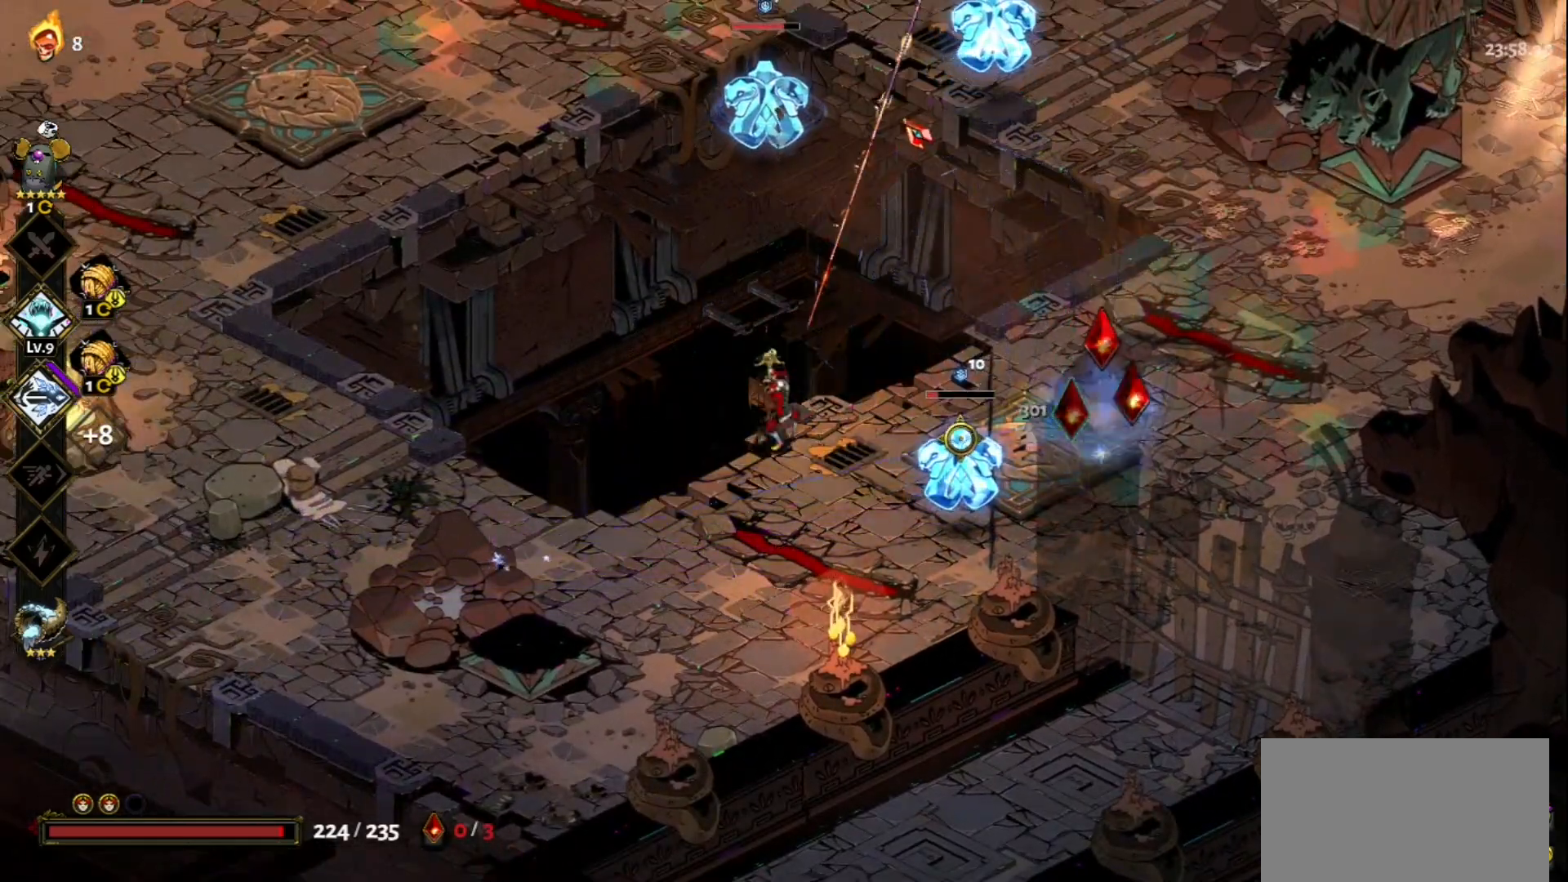
{"keys": ["d", "w"], "mouse": [], "events": [[83, "mouse_right", "up"], [117, "mouse_right", "down"], [117, "space", "down"], [217, "mouse_right", "up"], [217, "space", "up"], [317, "space", "down"], [317, "w", "down"], [450, "space", "up"]]}
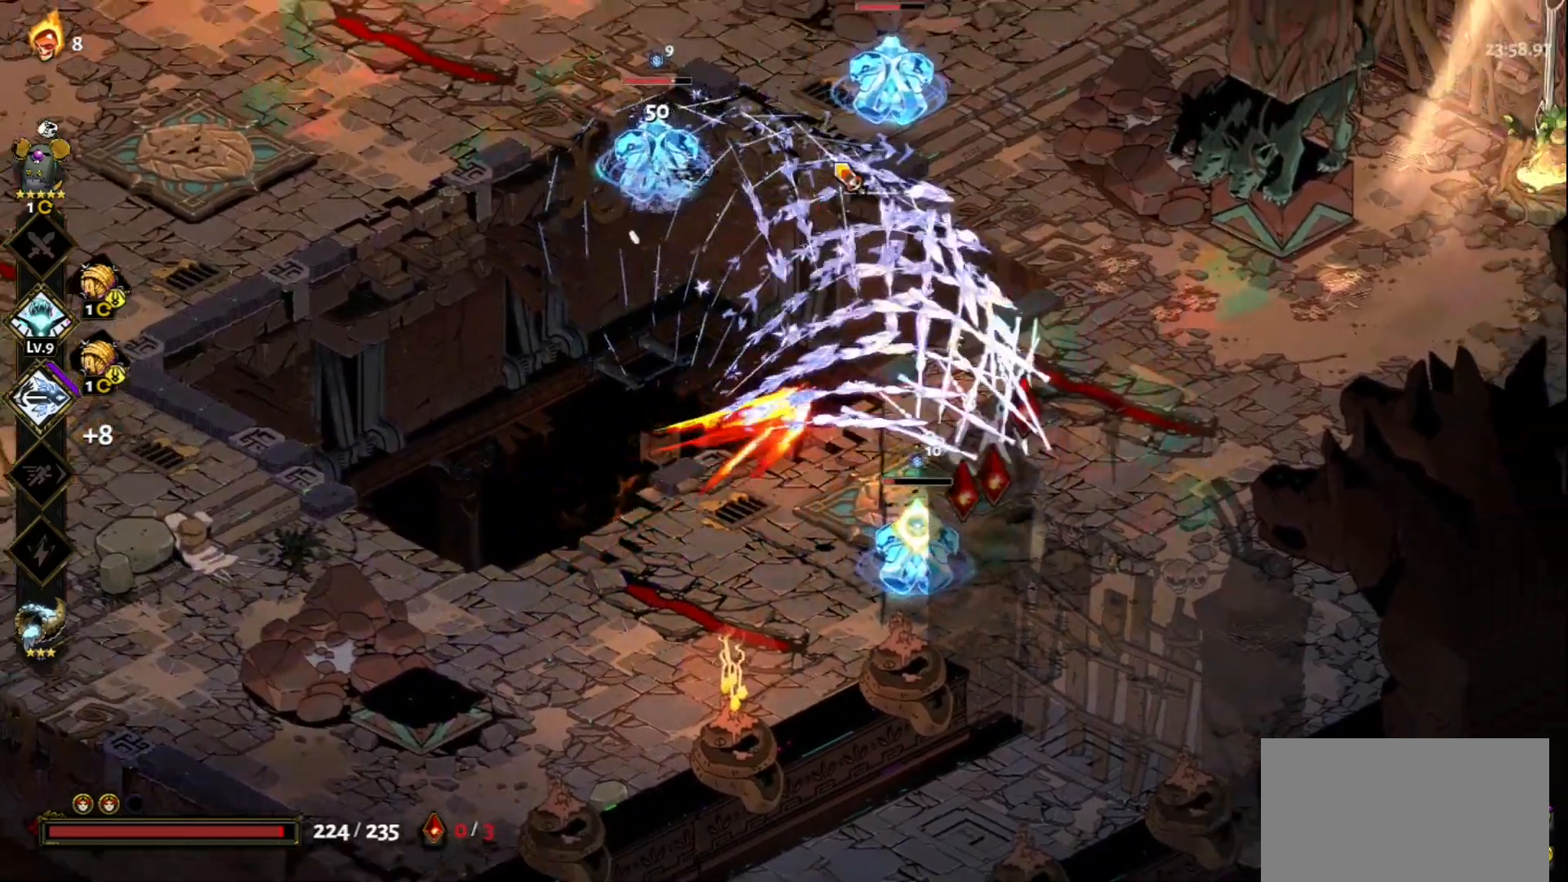
{"keys": ["w"], "mouse": ["left"], "events": [[50, "space", "down"], [150, "space", "up"], [283, "d", "up"], [283, "mouse_left", "down"]]}
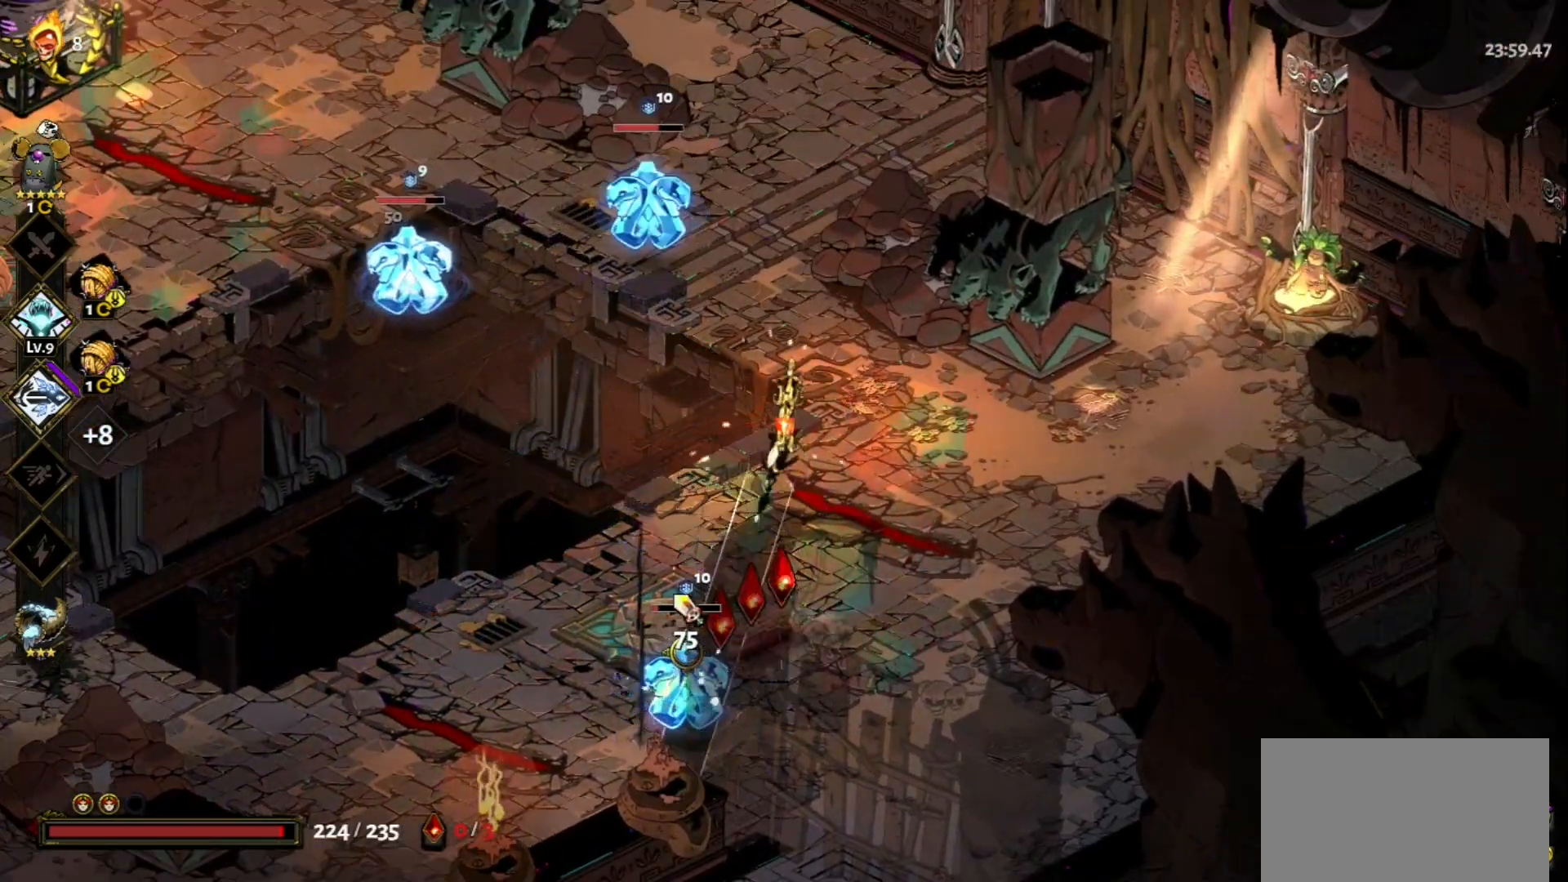
{"keys": ["w"], "mouse": [], "events": [[100, "mouse_left", "up"], [100, "mouse_right", "down"], [200, "mouse_right", "up"], [200, "space", "down"], [300, "space", "up"], [383, "space", "down"], [483, "space", "up"]]}
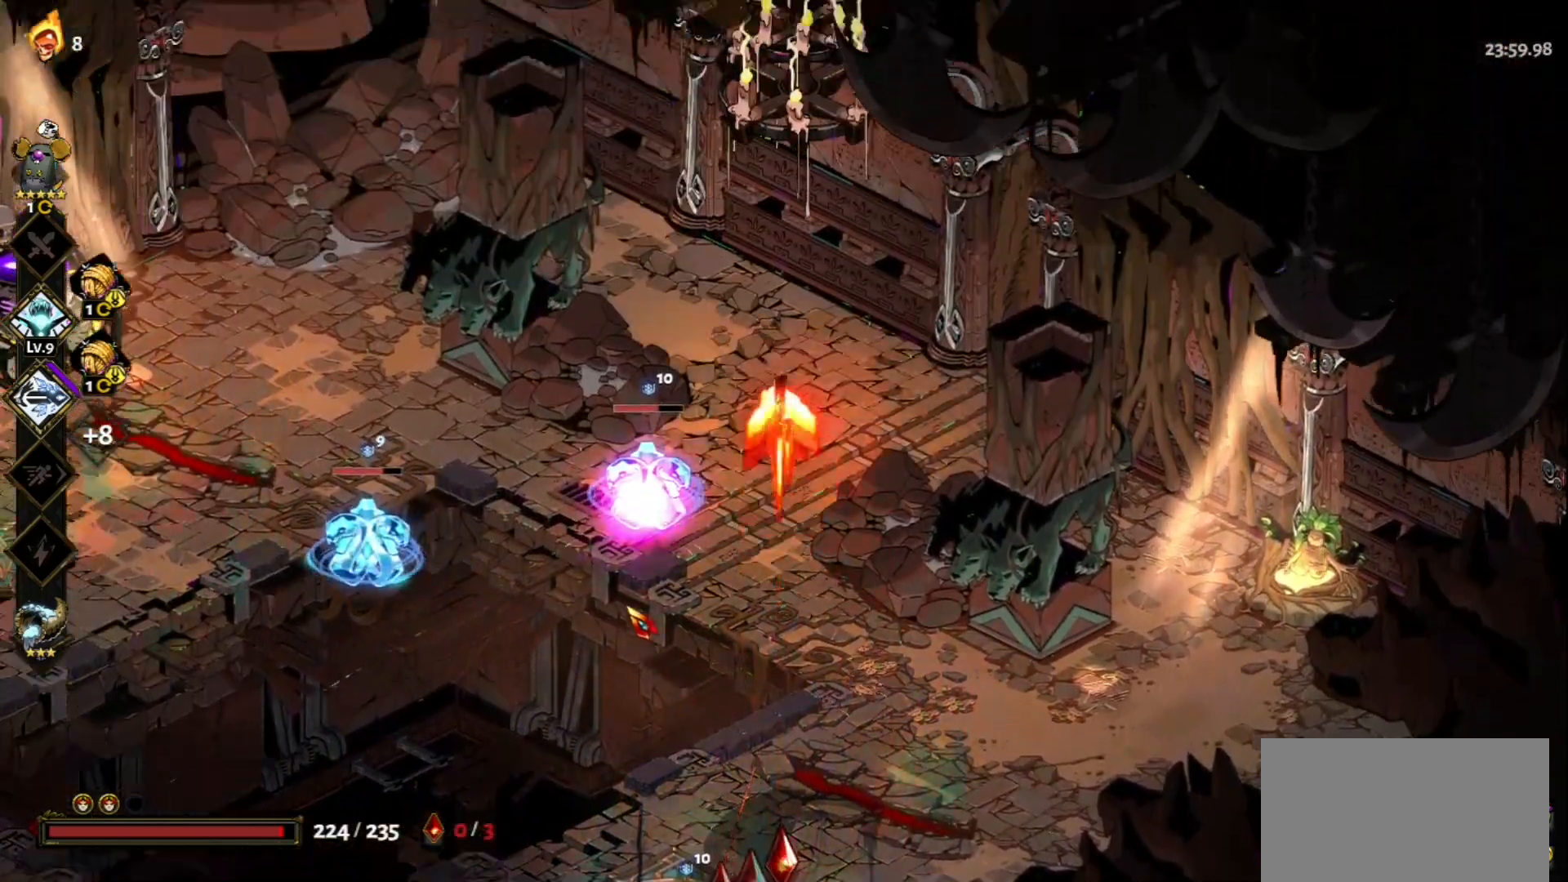
{"keys": ["s"], "mouse": ["right"], "events": [[83, "mouse_left", "down"], [83, "w", "up"], [317, "s", "down"], [500, "mouse_left", "up"], [500, "mouse_right", "down"]]}
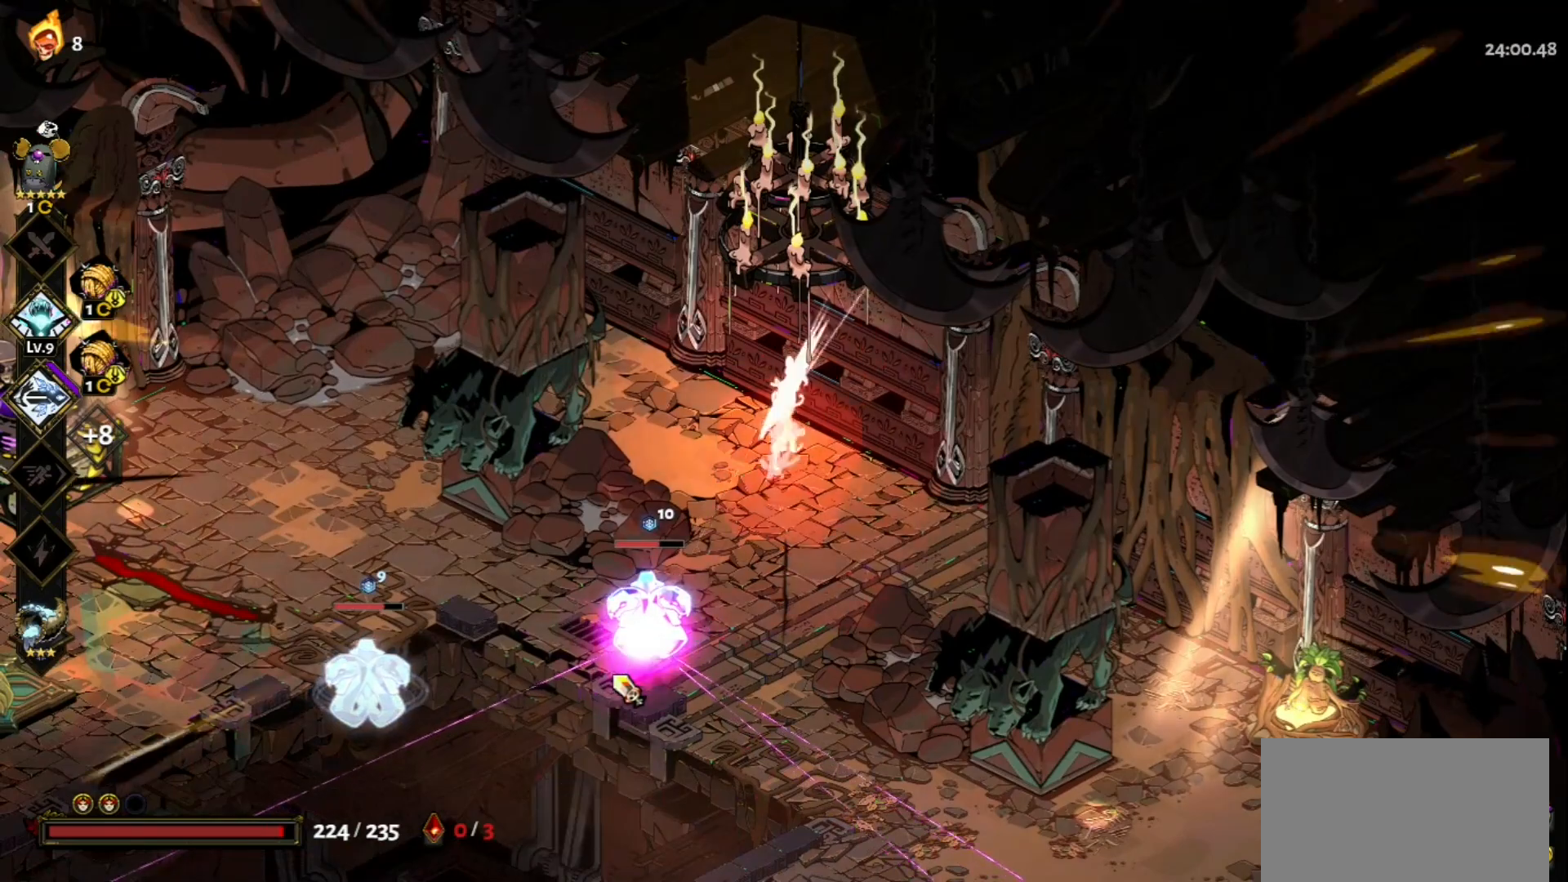
{"keys": ["s"], "mouse": [], "events": [[83, "mouse_right", "up"], [150, "mouse_right", "down"], [233, "mouse_right", "up"], [283, "mouse_right", "down"], [367, "space", "down"], [417, "mouse_right", "up"], [467, "space", "up"]]}
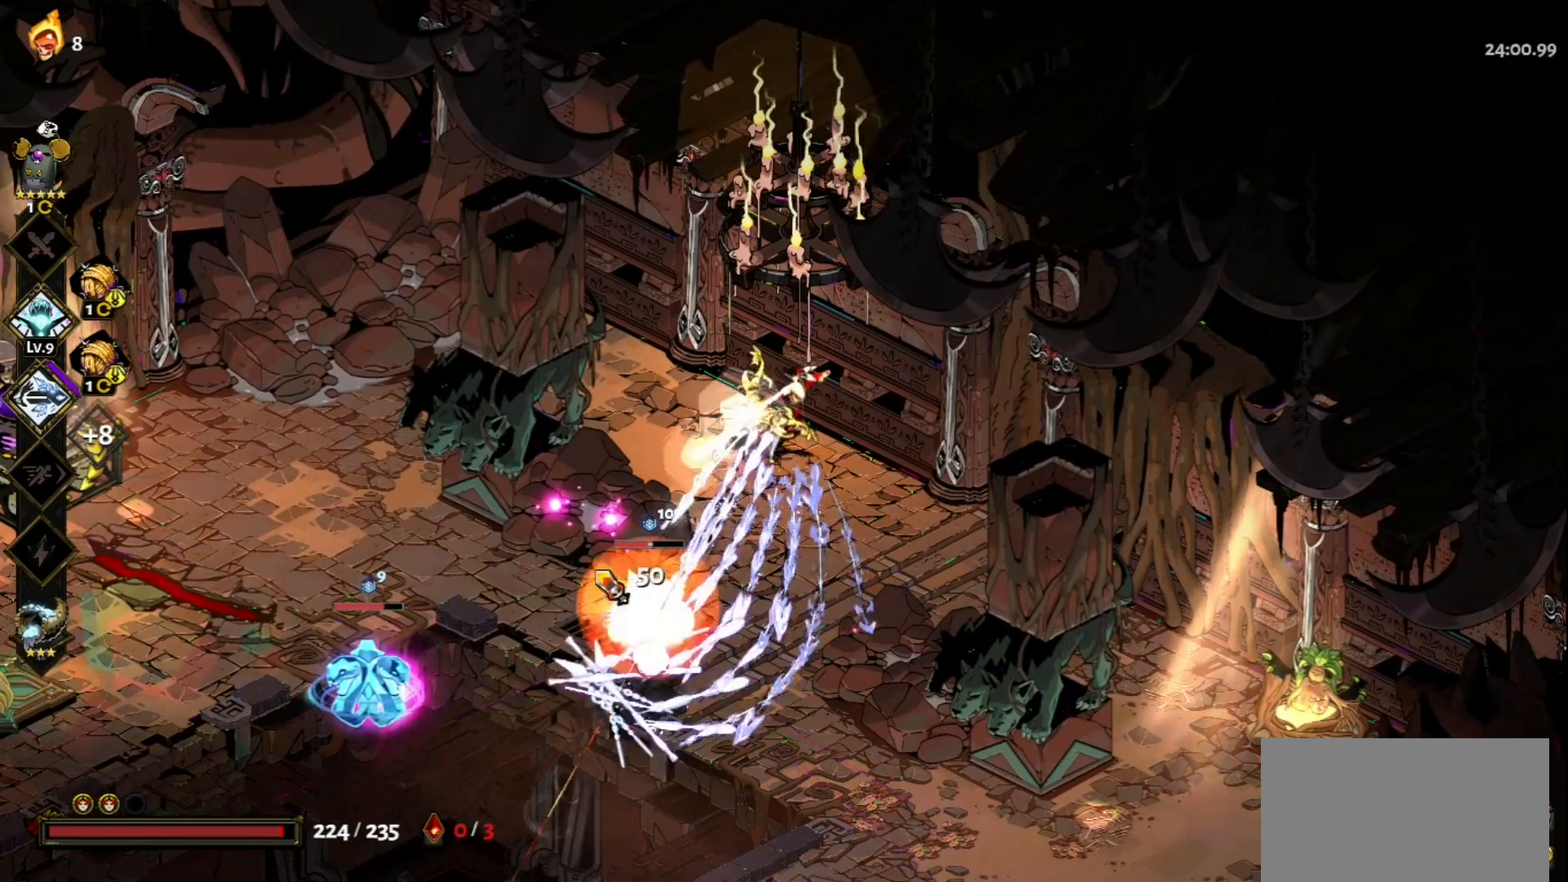
{"keys": ["s"], "mouse": ["left"], "events": [[100, "mouse_left", "down"]]}
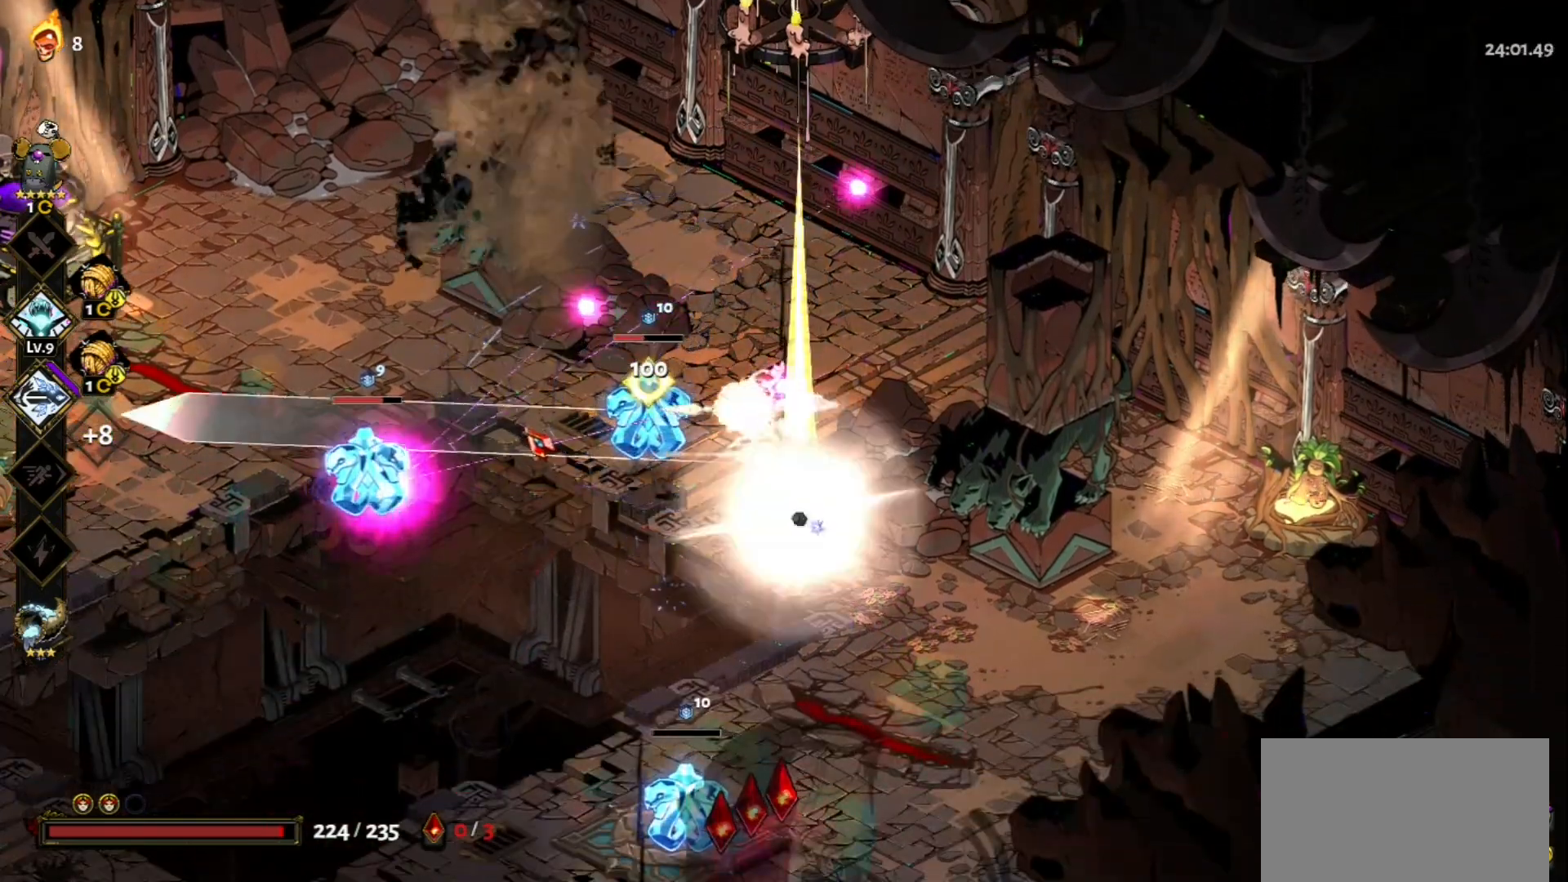
{"keys": ["s"], "mouse": ["left"], "events": [[83, "mouse_left", "up"], [83, "mouse_right", "down"], [83, "space", "down"], [117, "mouse_right", "up"], [167, "space", "up"], [217, "mouse_right", "down"], [317, "mouse_right", "up"], [400, "mouse_left", "down"]]}
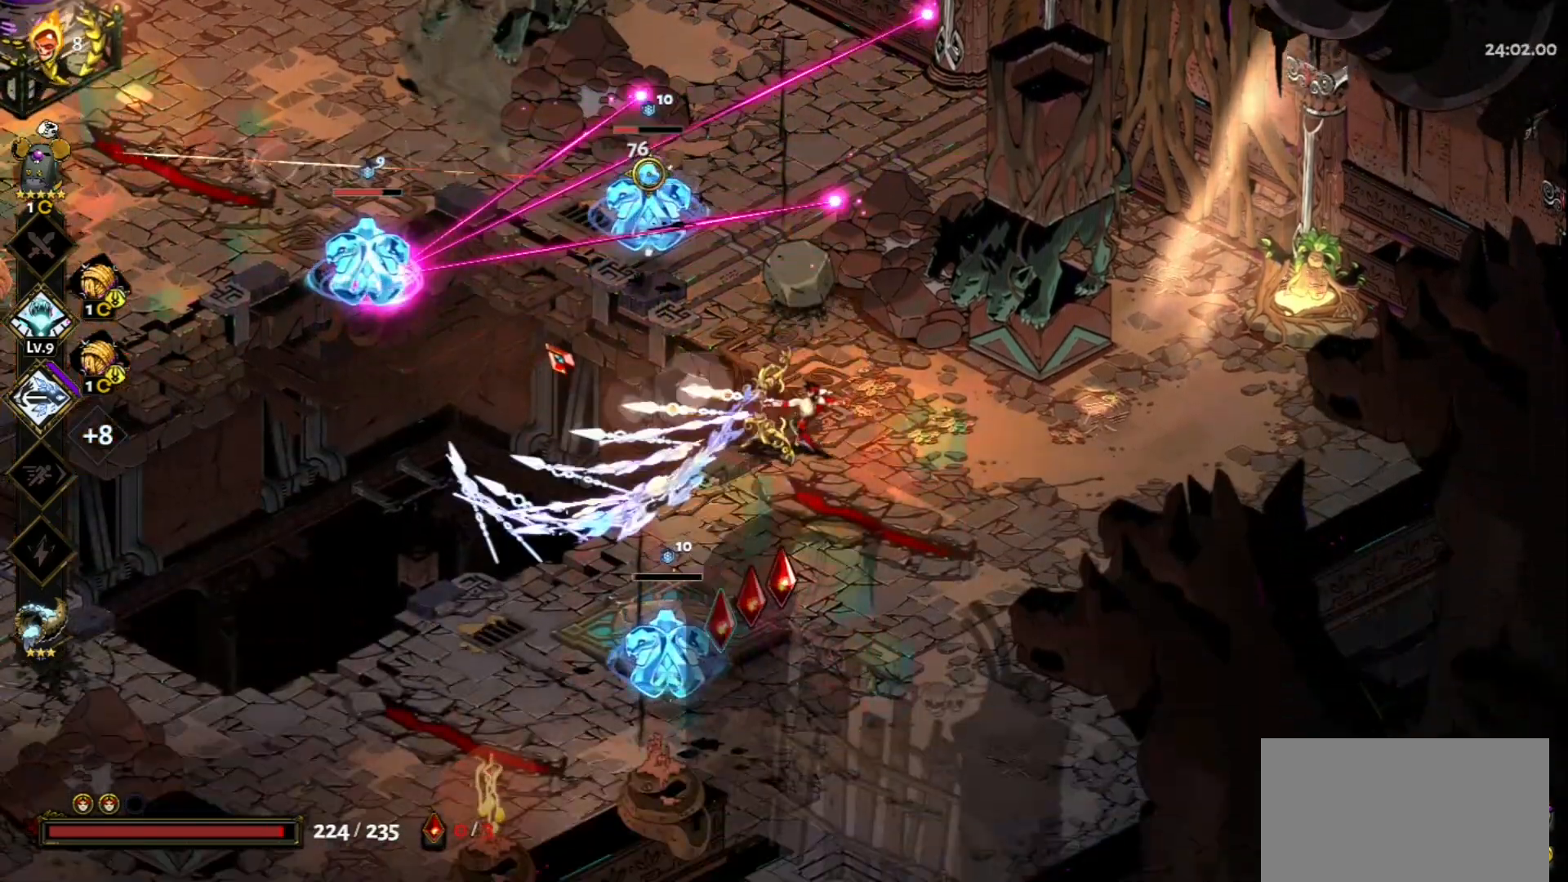
{"keys": ["s"], "mouse": [], "events": [[133, "space", "down"], [183, "mouse_left", "up"], [283, "space", "up"], [367, "space", "down"], [417, "space", "up"]]}
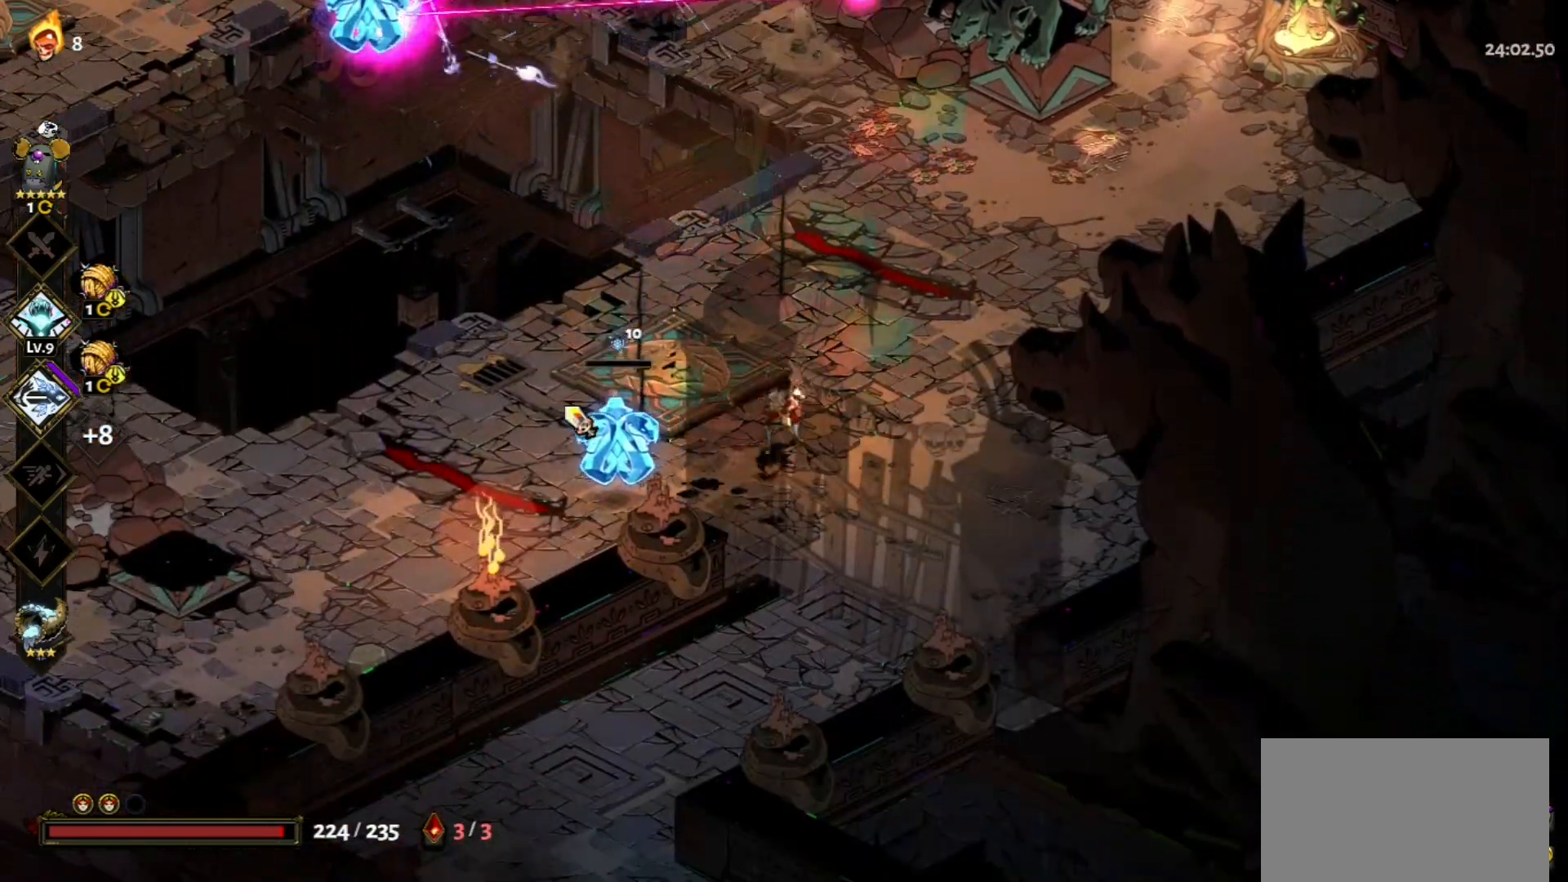
{"keys": ["a"], "mouse": ["right"], "events": [[17, "mouse_left", "down"], [117, "s", "up"], [350, "mouse_left", "up"], [350, "mouse_right", "down"], [433, "a", "down"], [433, "mouse_right", "up"], [483, "mouse_right", "down"]]}
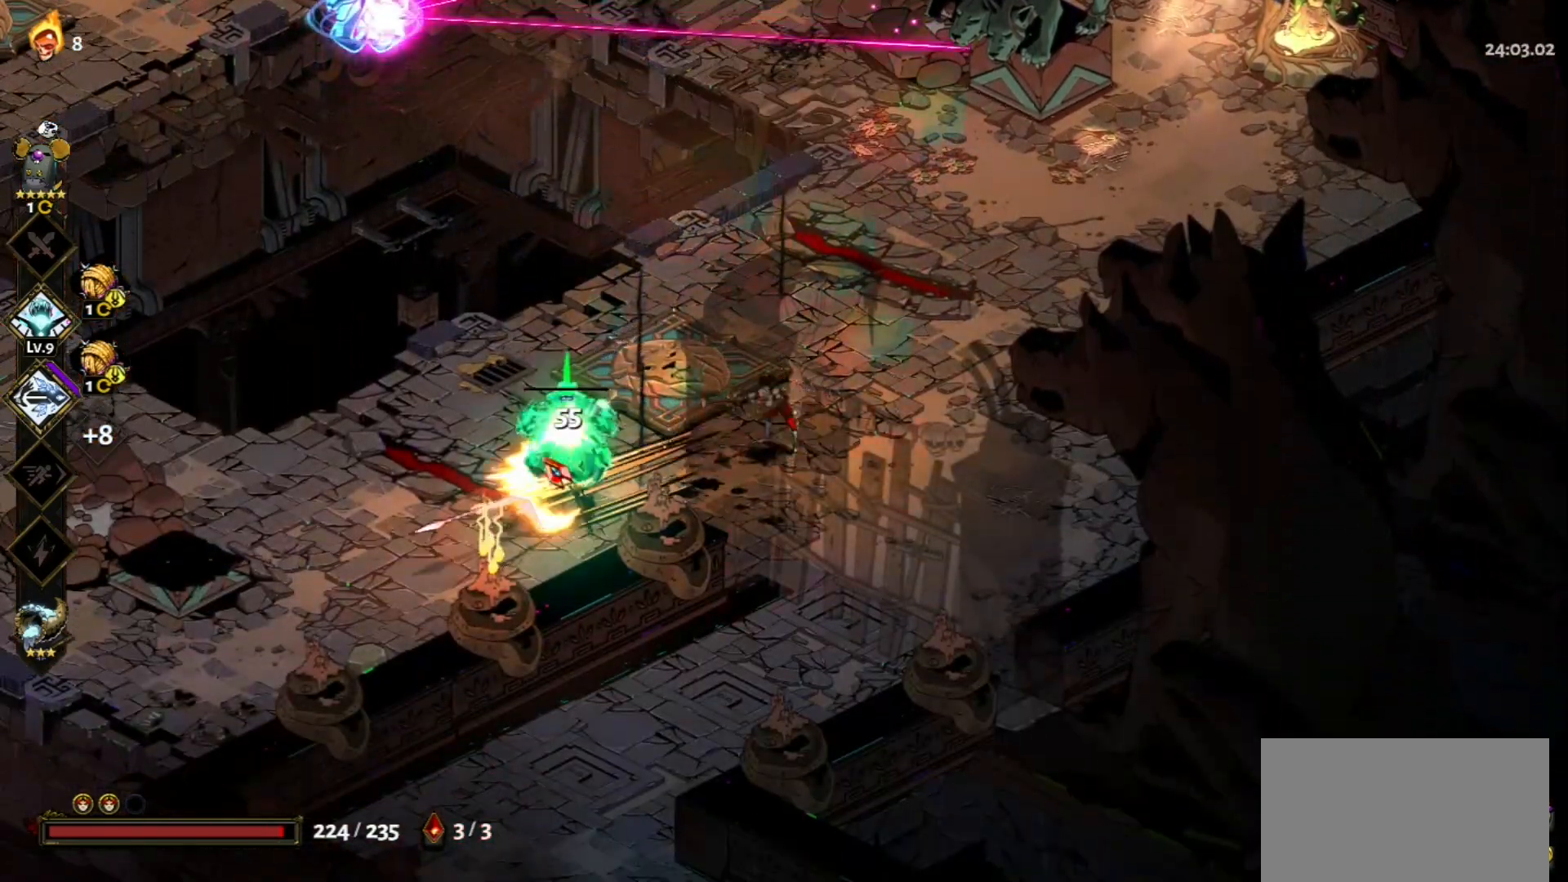
{"keys": ["a"], "mouse": ["left"], "events": [[33, "space", "down"], [83, "mouse_right", "up"], [83, "space", "up"], [167, "space", "down"], [317, "space", "up"], [400, "mouse_left", "down"]]}
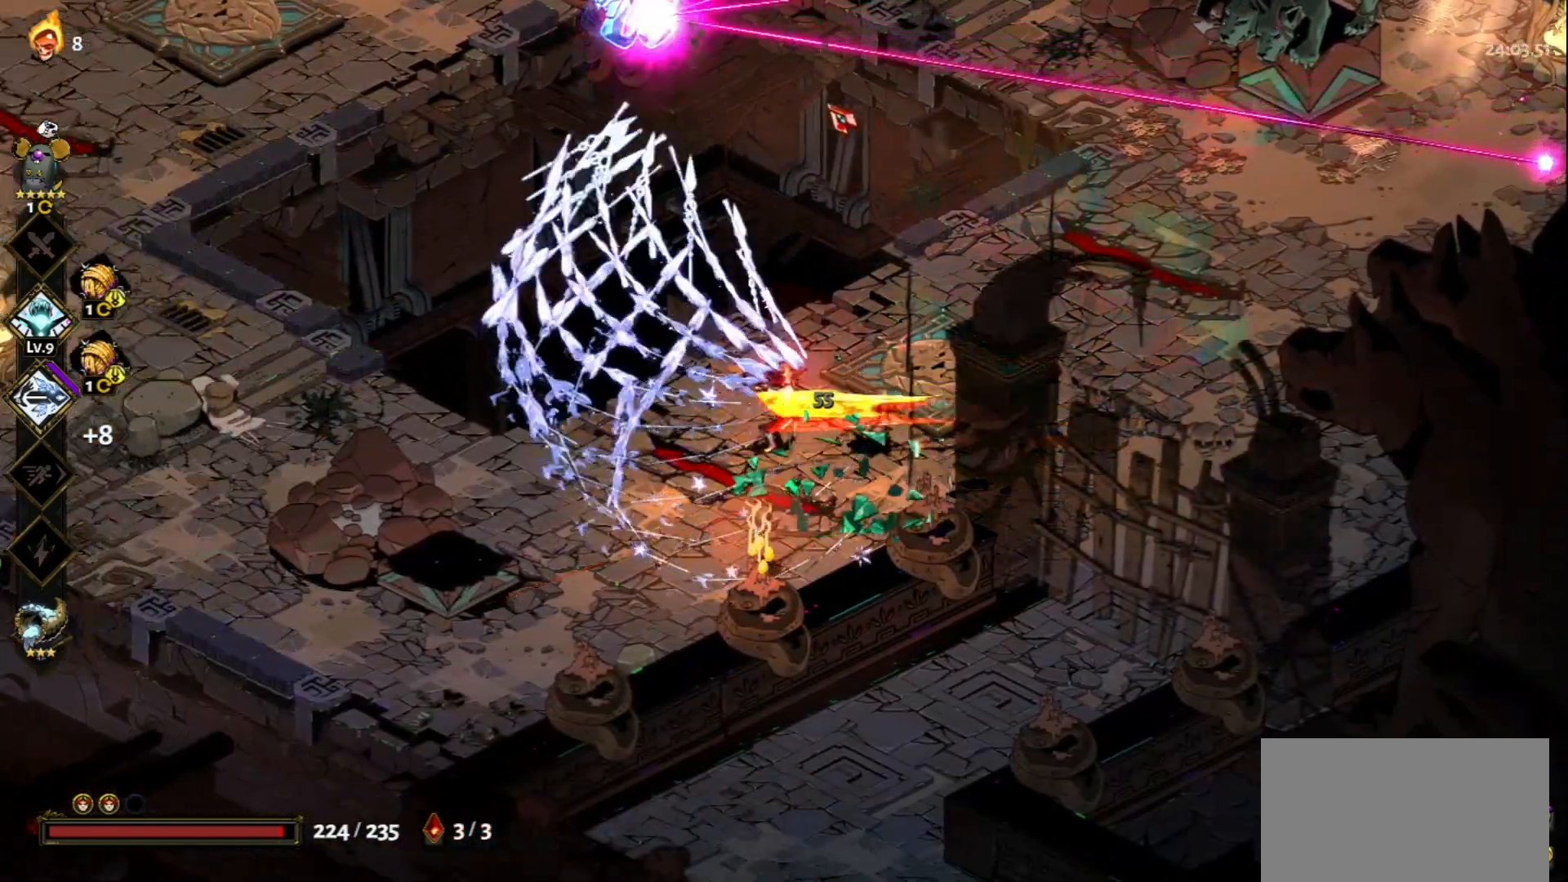
{"keys": ["a", "space", "w"], "mouse": ["left"], "events": [[50, "mouse_left", "up"], [50, "space", "down"], [133, "w", "down"], [183, "space", "up"], [333, "mouse_left", "down"], [467, "space", "down"]]}